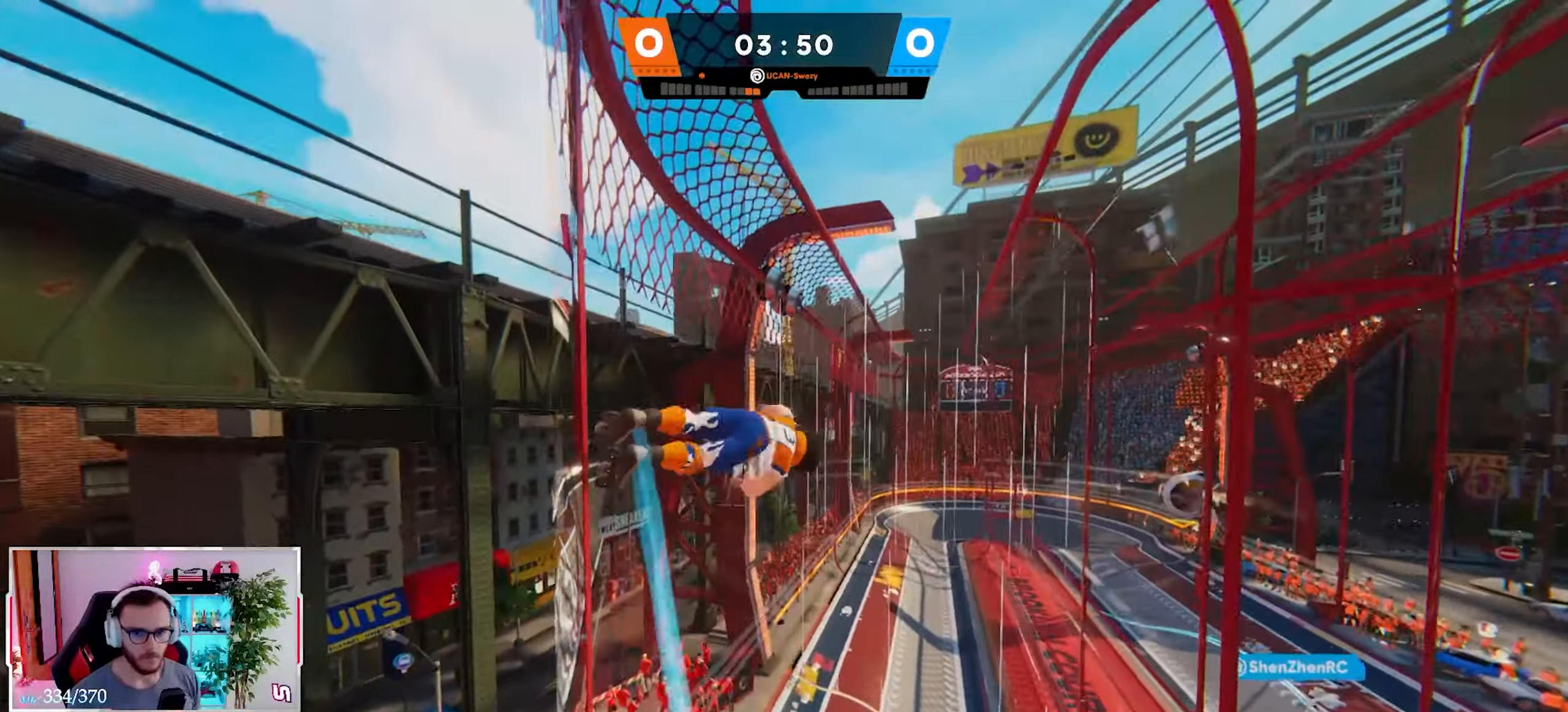
Gameplay with a controller (Xbox layout); each line is a JSON object with the inputs held at the frame after it (dt_ms = milliseconds from this image to that frame). "events" lists button and stick changes between this image and that frame as [ms after this image, input, new state], when the widget could be followed in between.
{"dt_ms": 500, "buttons": [], "left_stick": "down", "right_stick": "up-right", "events": [[150, "right_stick", "down-right"], [217, "left_stick", "down-left"], [350, "left_stick", "down"], [433, "right_stick", "up-right"]]}
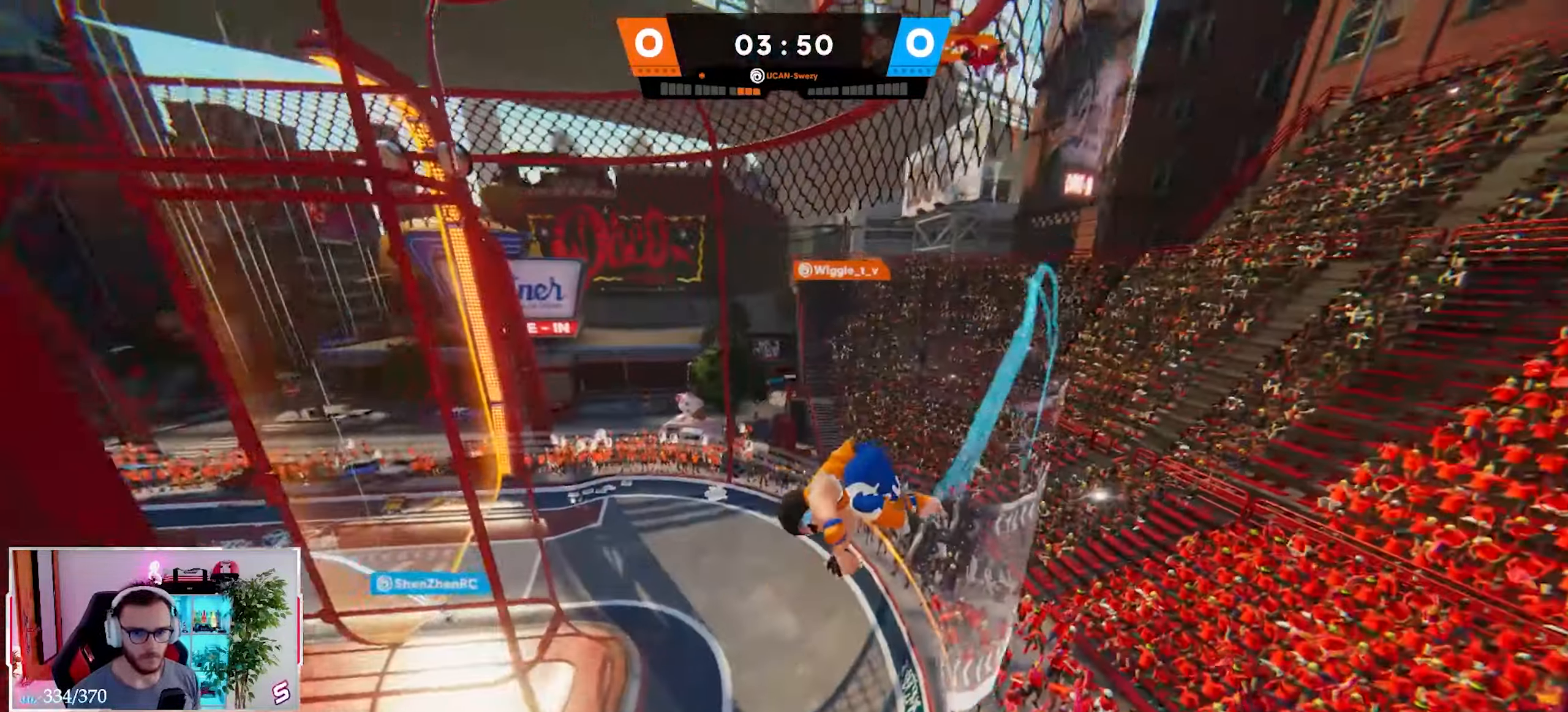
{"dt_ms": 500, "buttons": [], "left_stick": "down", "right_stick": "center", "events": [[167, "X", "down"], [250, "X", "up"], [300, "right_stick", "center"], [350, "B", "down"], [350, "right_stick", "right"], [483, "right_stick", "center"], [500, "B", "up"]]}
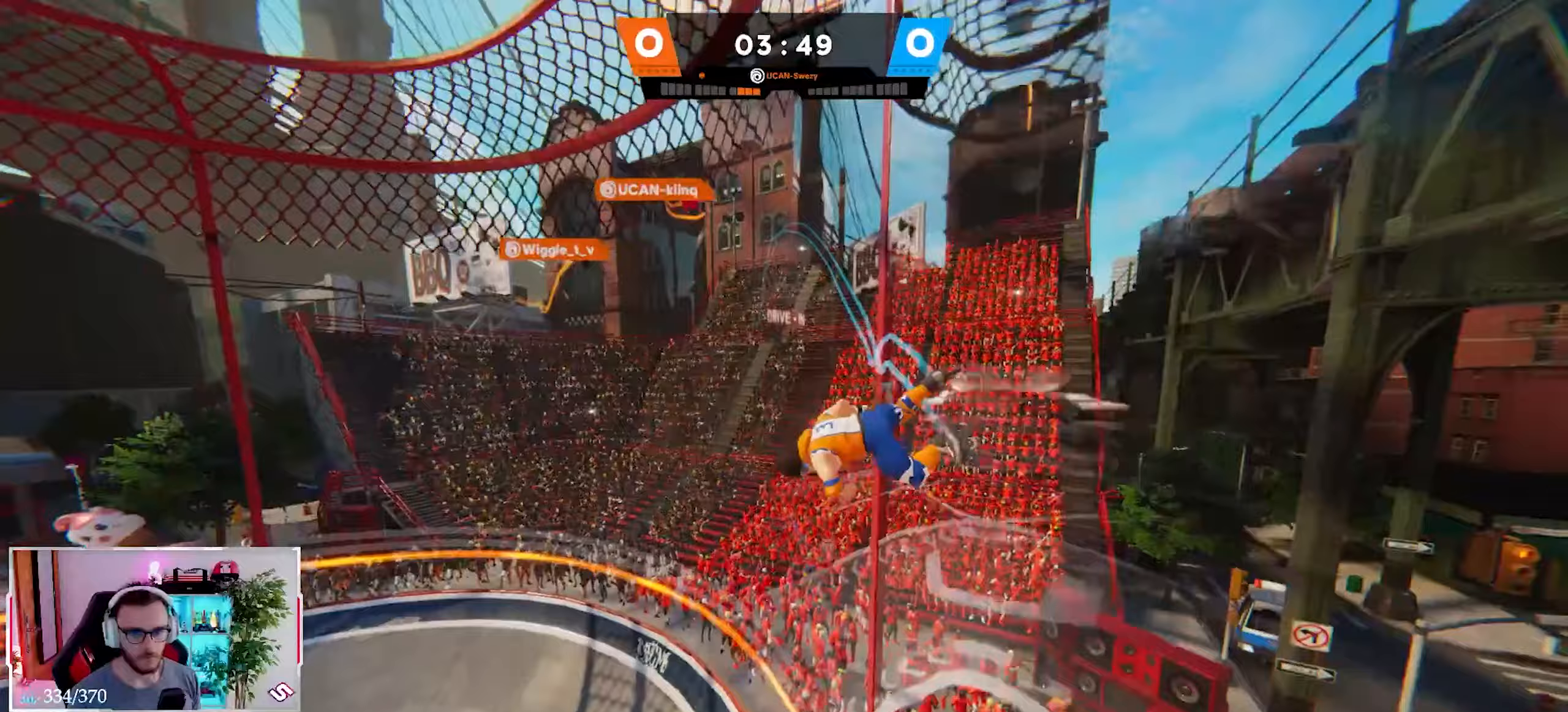
{"dt_ms": 500, "buttons": [], "left_stick": "right", "right_stick": "center", "events": [[33, "right_stick", "down-left"], [183, "right_stick", "center"], [317, "left_stick", "down-right"], [483, "left_stick", "right"]]}
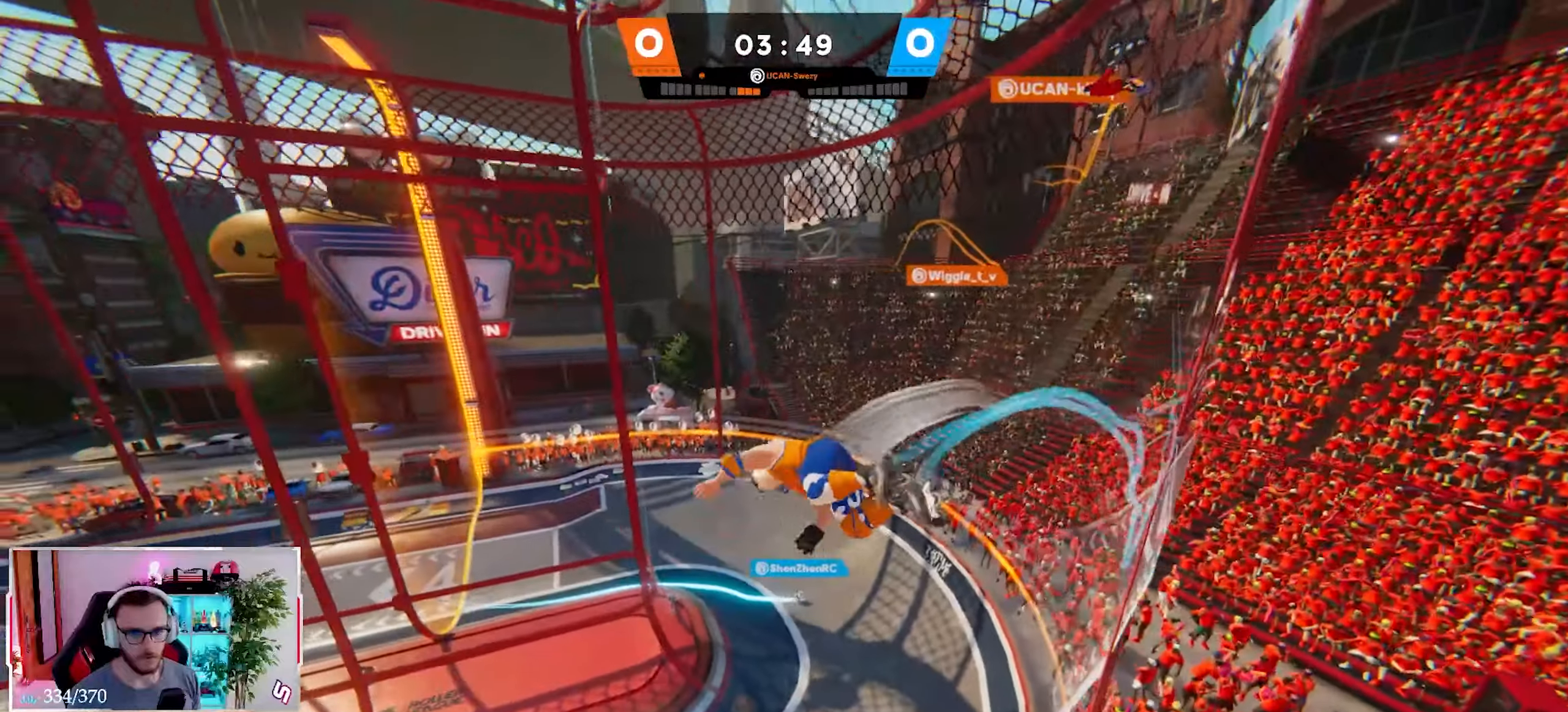
{"dt_ms": 500, "buttons": [], "left_stick": "right", "right_stick": "center", "events": [[17, "R1", "down"], [17, "right_stick", "up-right"], [150, "R1", "up"], [183, "right_stick", "center"]]}
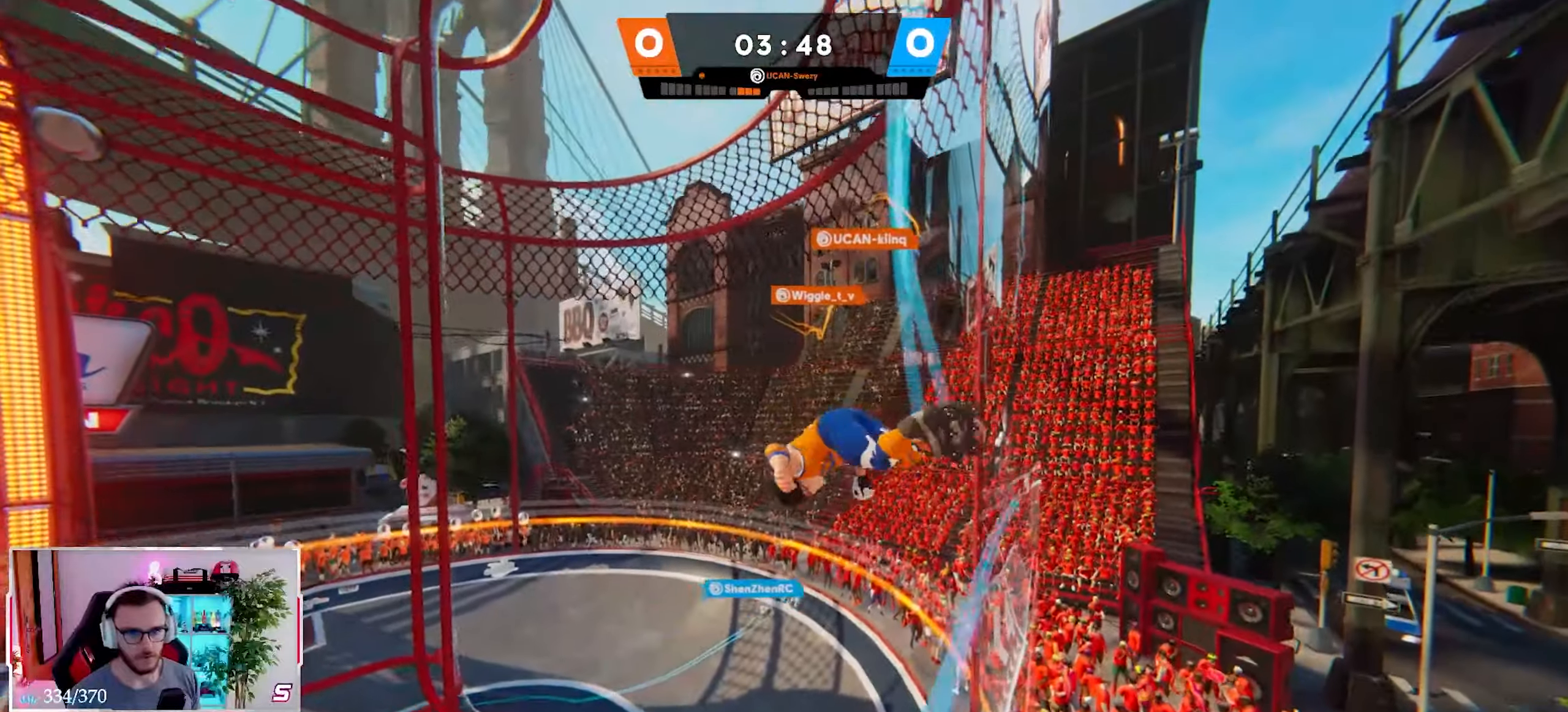
{"dt_ms": 500, "buttons": ["B"], "left_stick": "right", "right_stick": "up", "events": [[233, "X", "down"], [233, "right_stick", "up"], [317, "X", "up"], [417, "B", "down"]]}
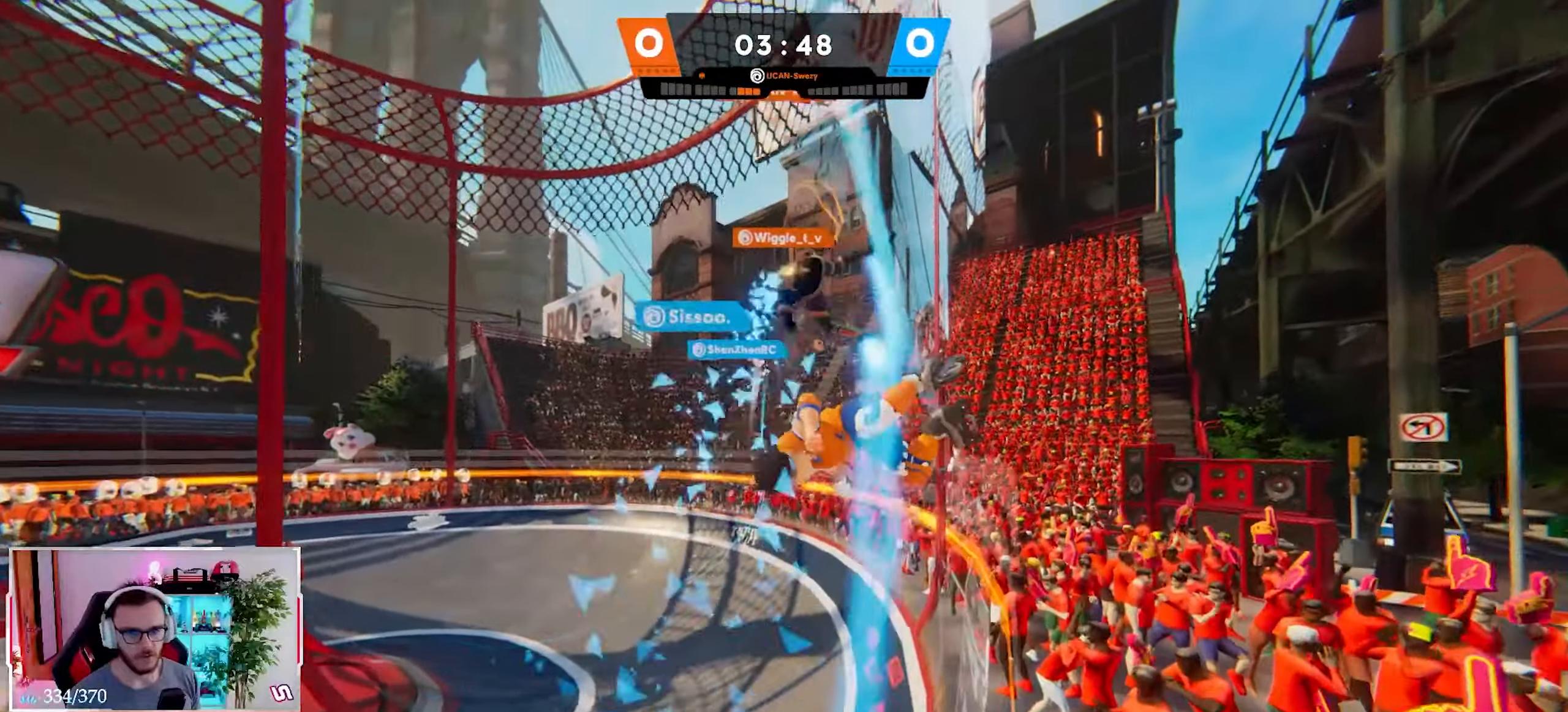
{"dt_ms": 500, "buttons": [], "left_stick": "right", "right_stick": "center", "events": [[17, "right_stick", "center"], [33, "B", "up"], [200, "right_stick", "up"], [400, "right_stick", "center"]]}
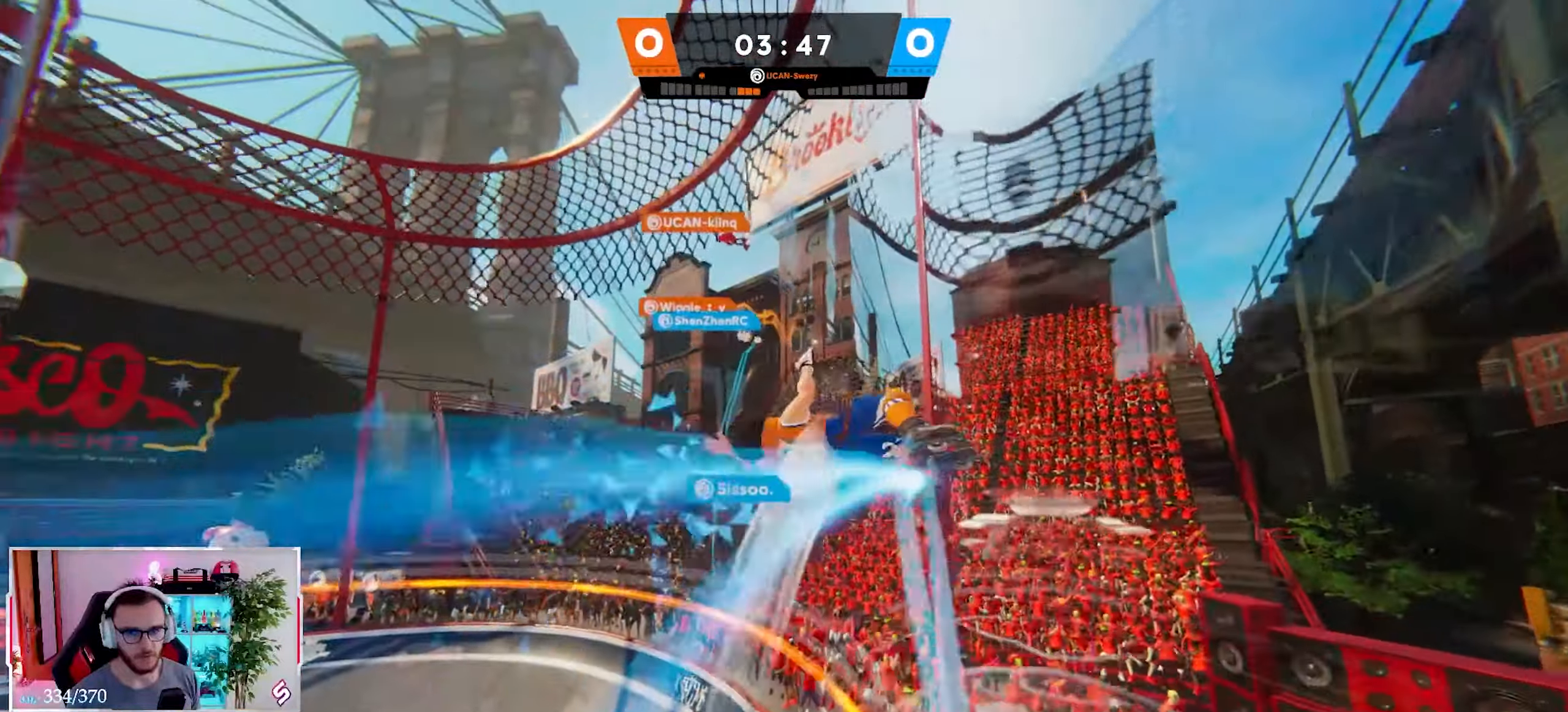
{"dt_ms": 500, "buttons": [], "left_stick": "right", "right_stick": "down-left", "events": [[200, "right_stick", "down-left"]]}
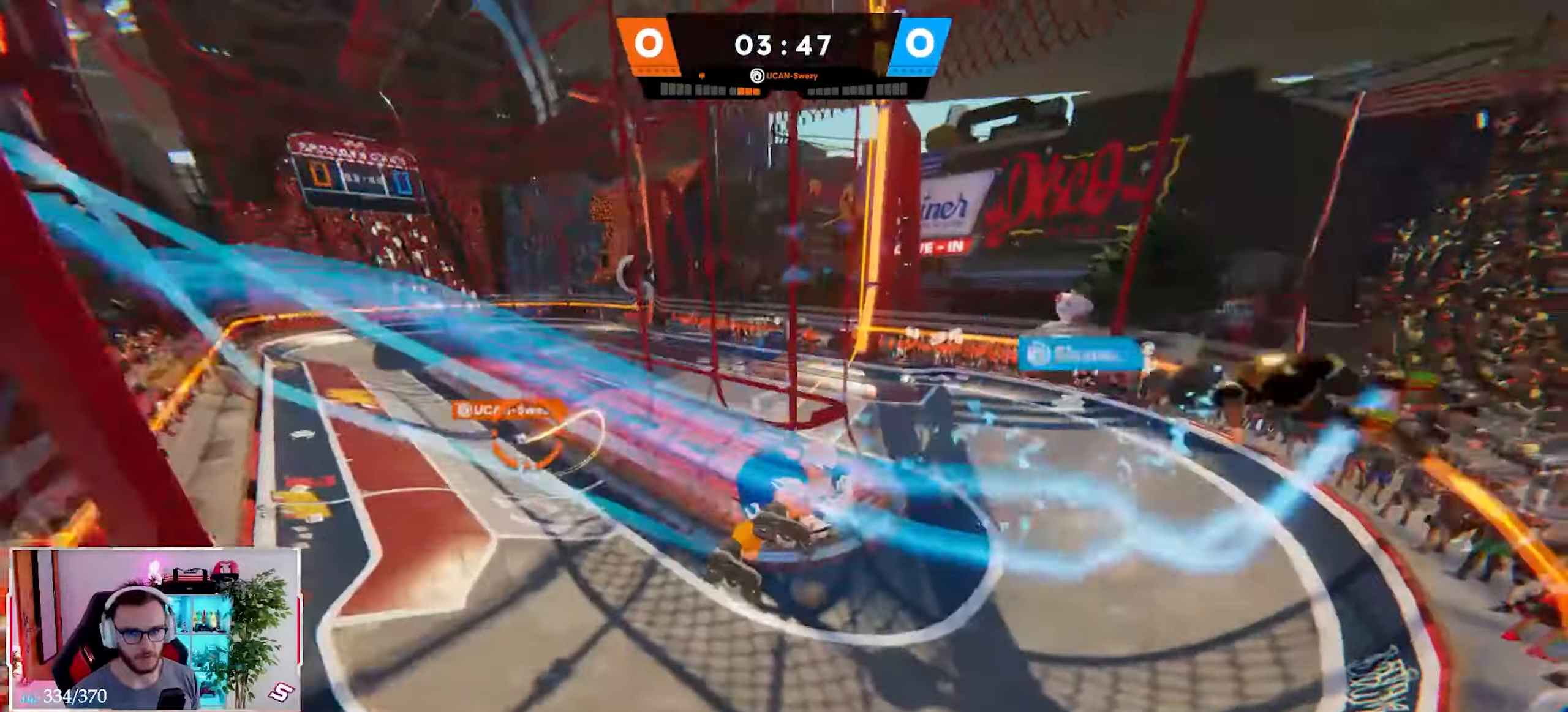
{"dt_ms": 500, "buttons": ["L2"], "left_stick": "up", "right_stick": "center", "events": [[50, "right_stick", "center"], [67, "R2", "down"], [100, "L2", "down"], [250, "R2", "up"], [267, "left_stick", "up"]]}
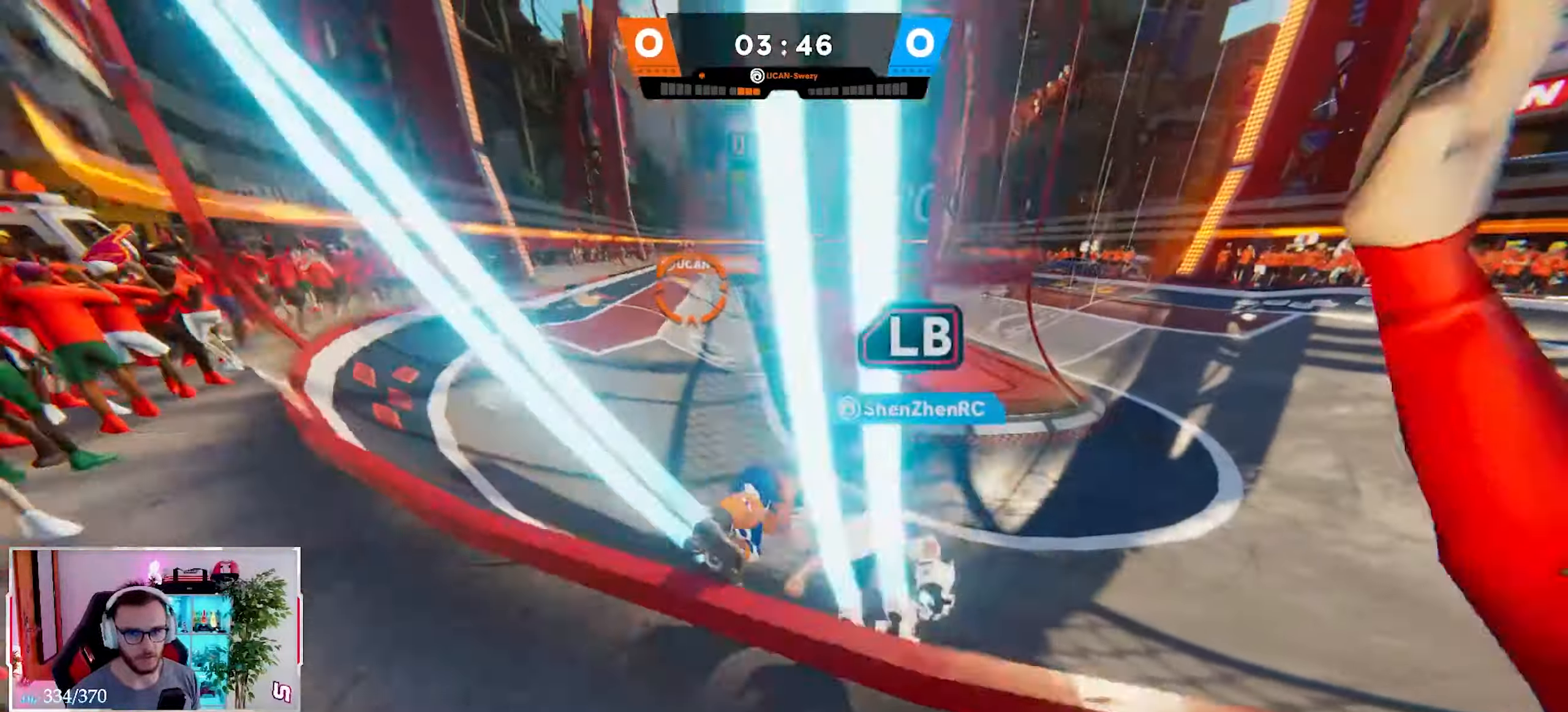
{"dt_ms": 500, "buttons": ["X", "L2"], "left_stick": "up-right", "right_stick": "center", "events": [[33, "left_stick", "center"], [200, "left_stick", "up"], [317, "left_stick", "up-right"], [467, "X", "down"]]}
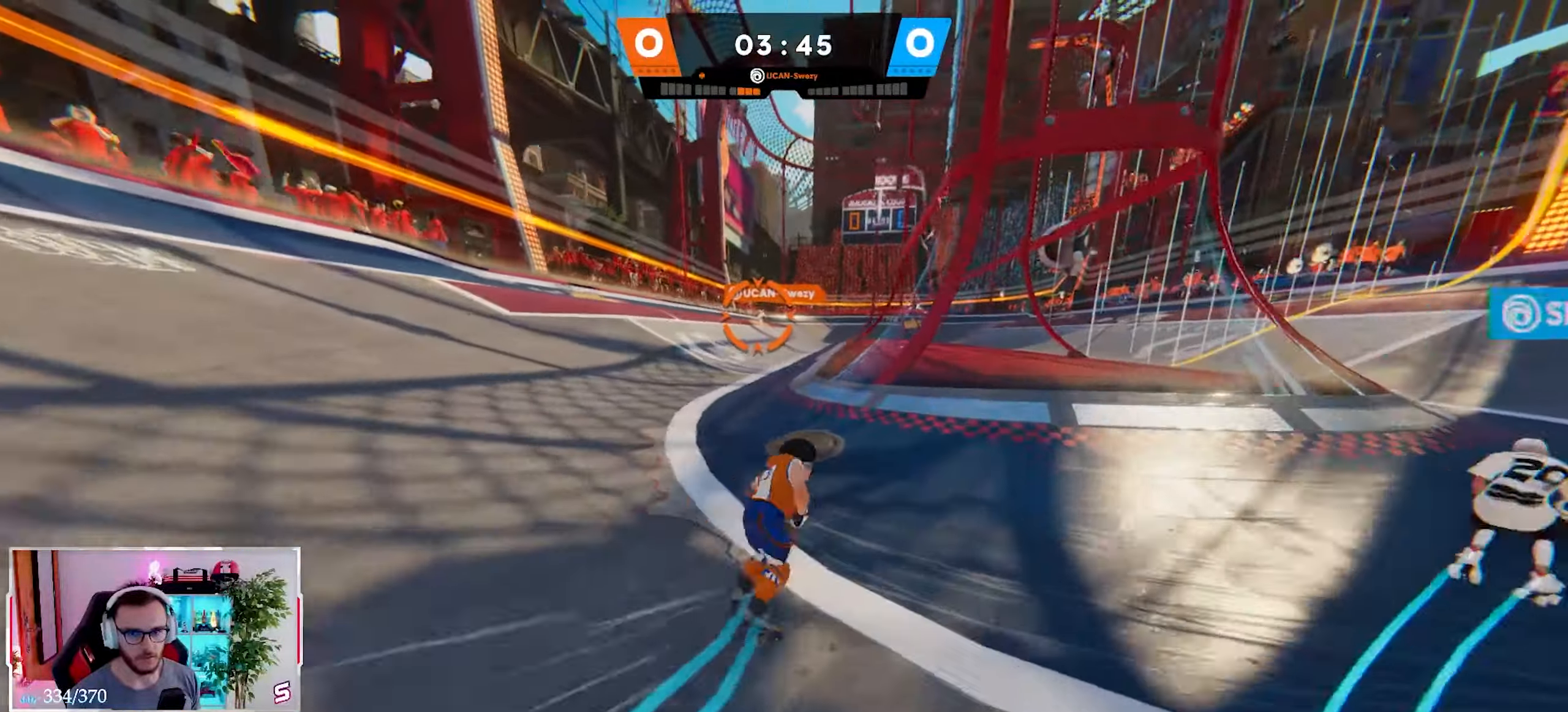
{"dt_ms": 500, "buttons": [], "left_stick": "center", "right_stick": "center", "events": [[17, "X", "up"], [117, "B", "down"], [233, "B", "up"], [350, "left_stick", "right"], [483, "left_stick", "center"], [500, "L2", "up"]]}
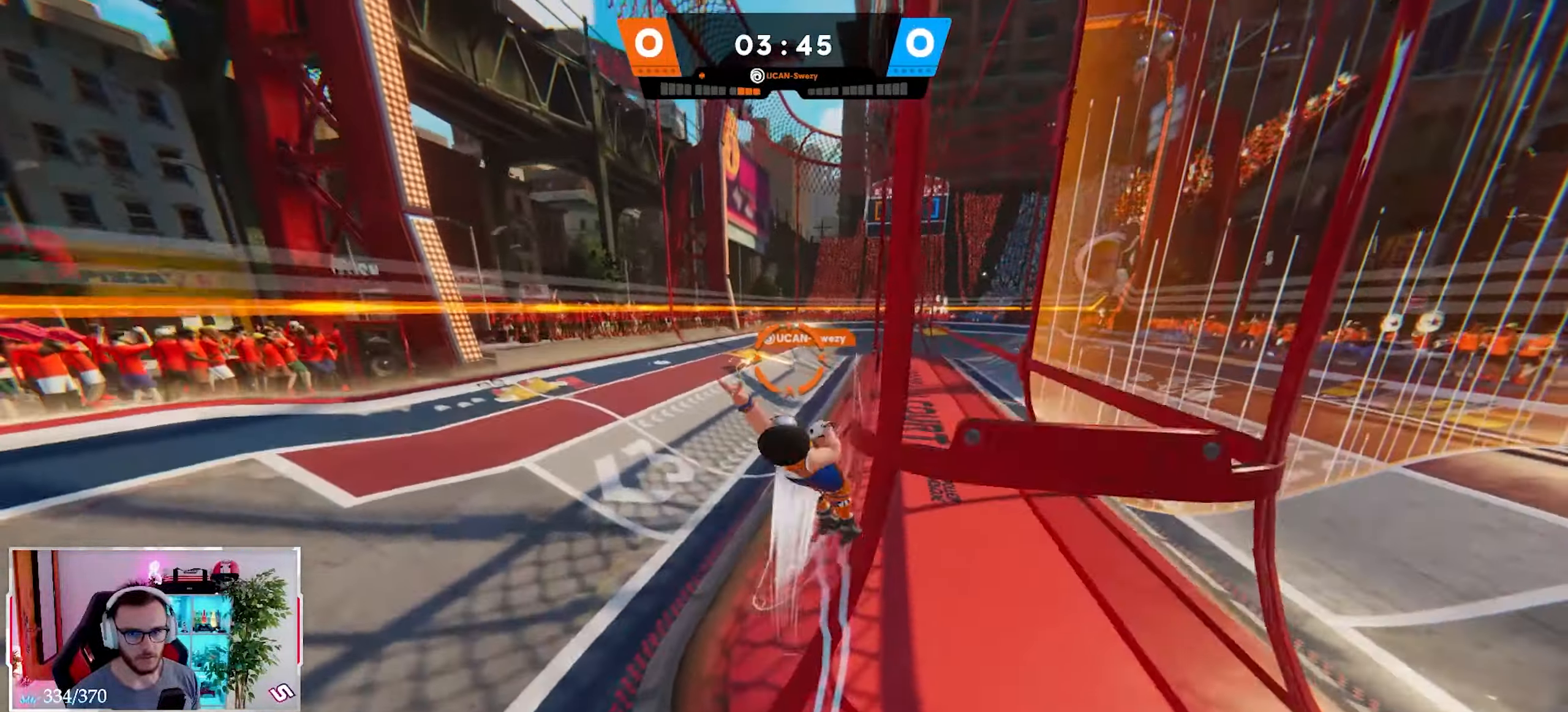
{"dt_ms": 500, "buttons": ["R2"], "left_stick": "right", "right_stick": "right", "events": [[250, "R1", "down"], [250, "left_stick", "down-right"], [283, "R2", "down"], [367, "R1", "up"], [400, "left_stick", "right"], [483, "right_stick", "right"]]}
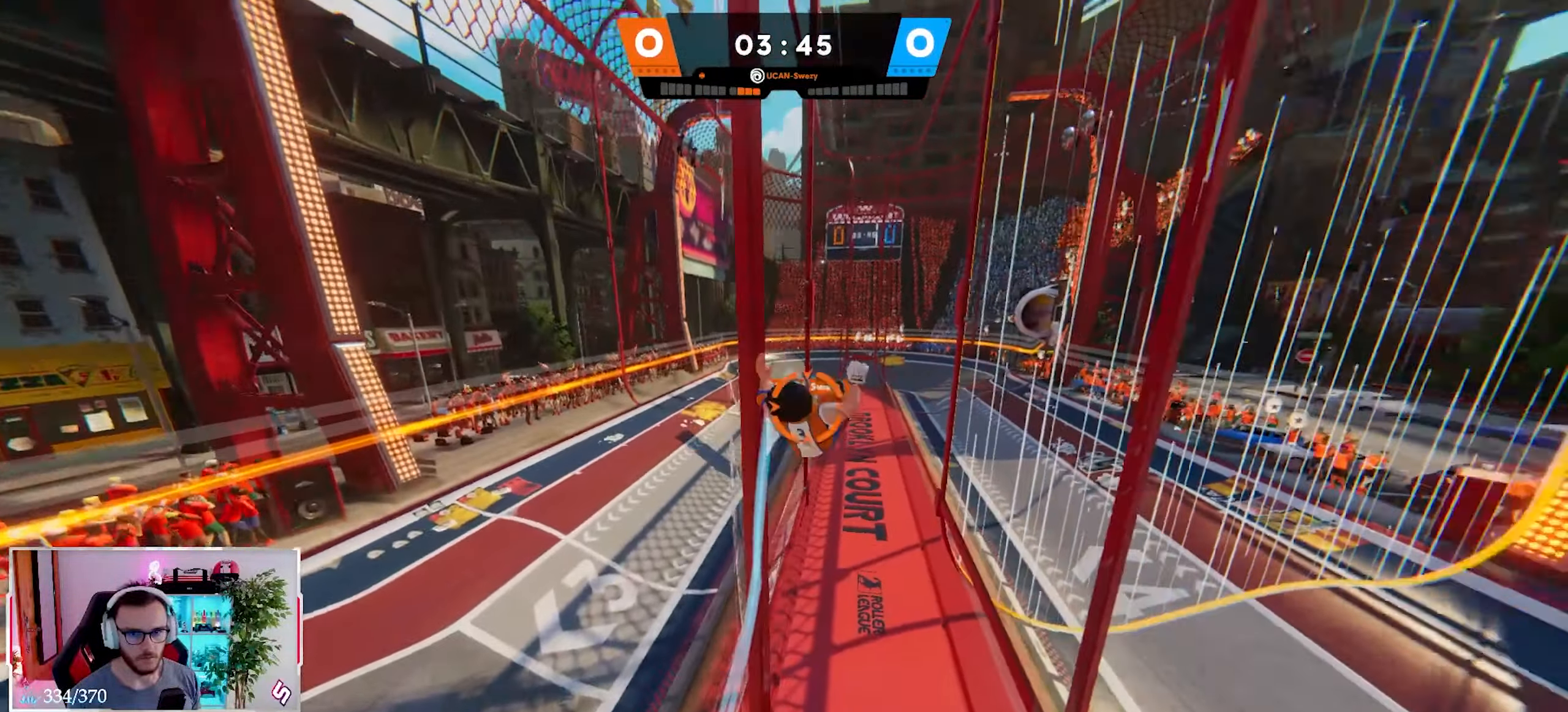
{"dt_ms": 500, "buttons": ["R2"], "left_stick": "up", "right_stick": "up", "events": [[167, "left_stick", "up-right"], [250, "right_stick", "up"], [267, "left_stick", "up"]]}
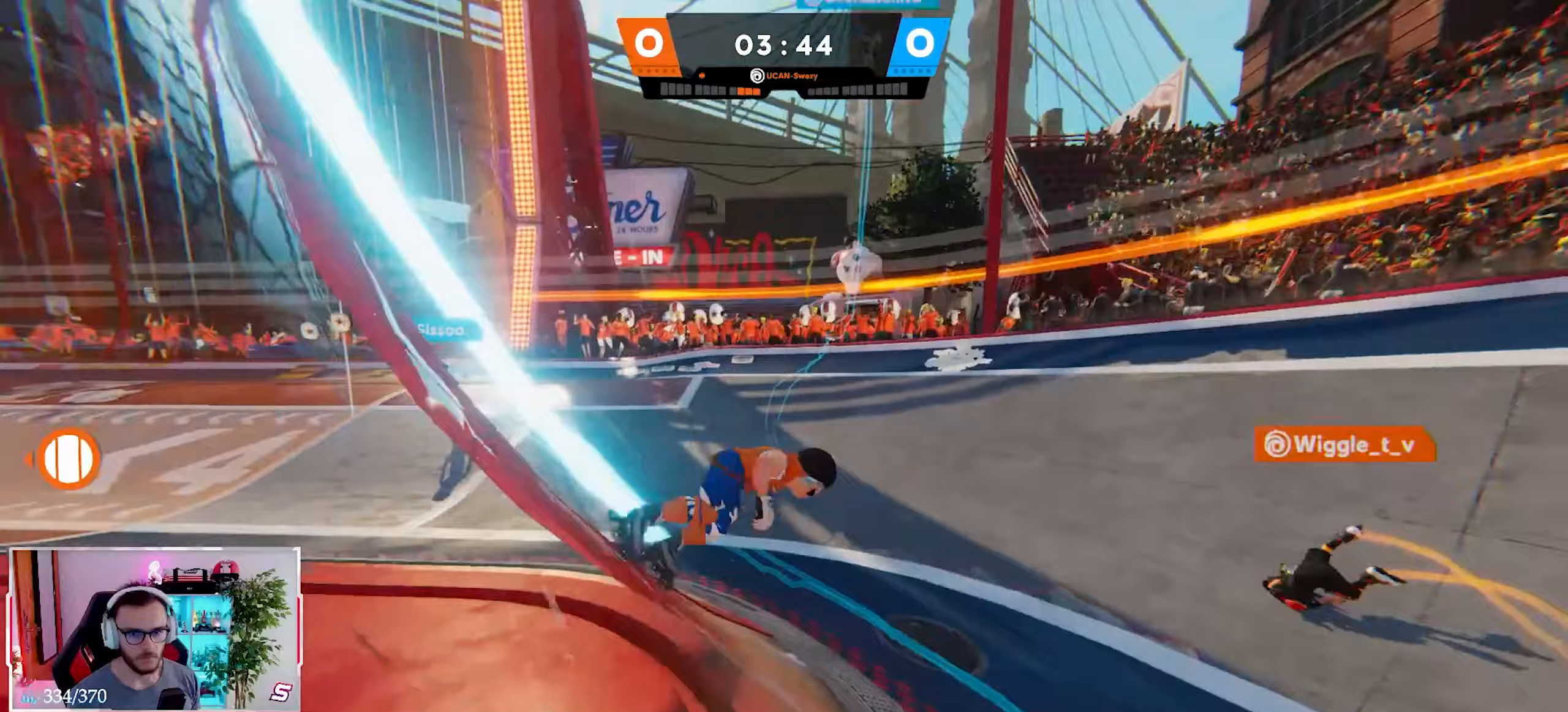
{"dt_ms": 500, "buttons": [], "left_stick": "up-right", "right_stick": "down-left", "events": [[117, "R2", "up"], [150, "right_stick", "center"], [300, "right_stick", "down-left"], [367, "left_stick", "up-right"]]}
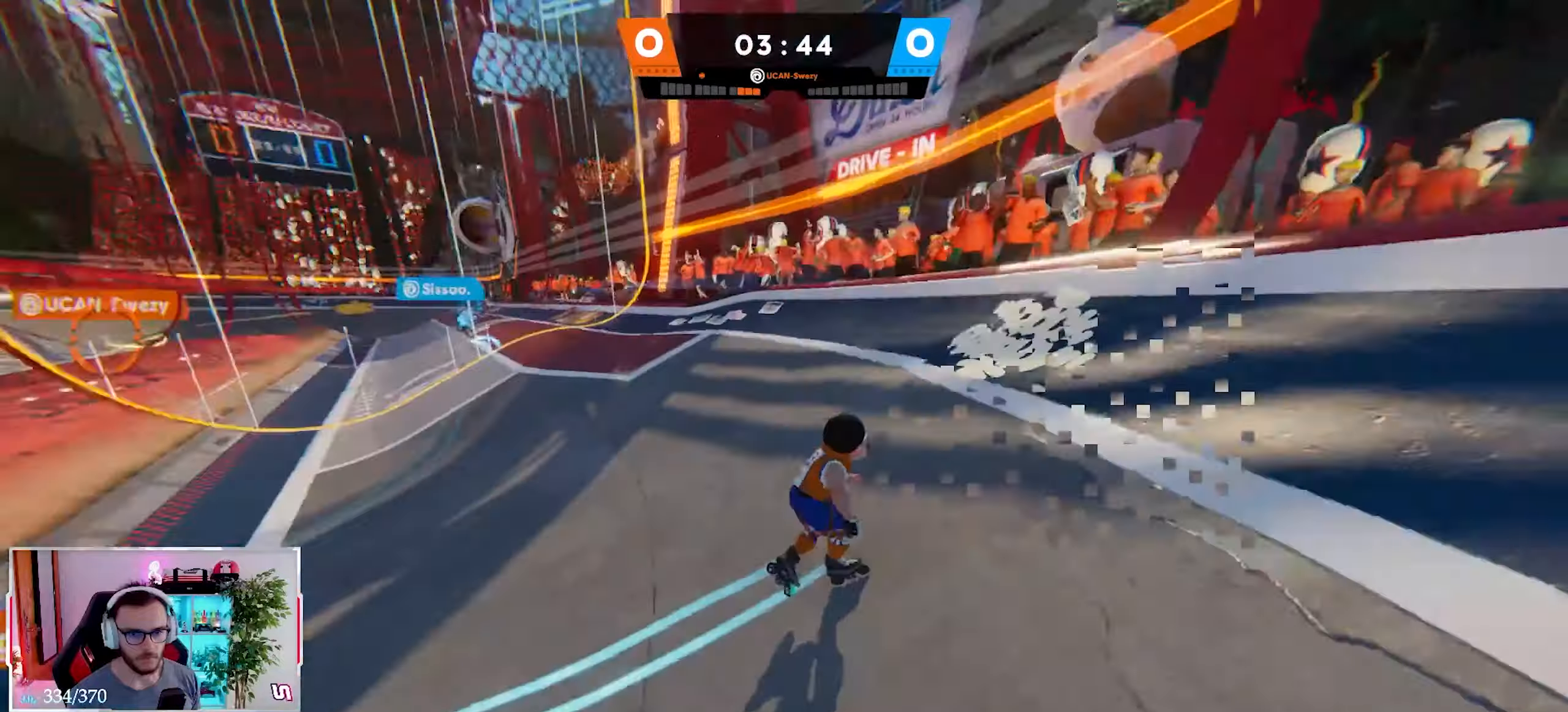
{"dt_ms": 500, "buttons": [], "left_stick": "right", "right_stick": "left", "events": [[100, "left_stick", "right"], [117, "B", "down"], [167, "right_stick", "center"], [300, "right_stick", "left"], [333, "B", "up"]]}
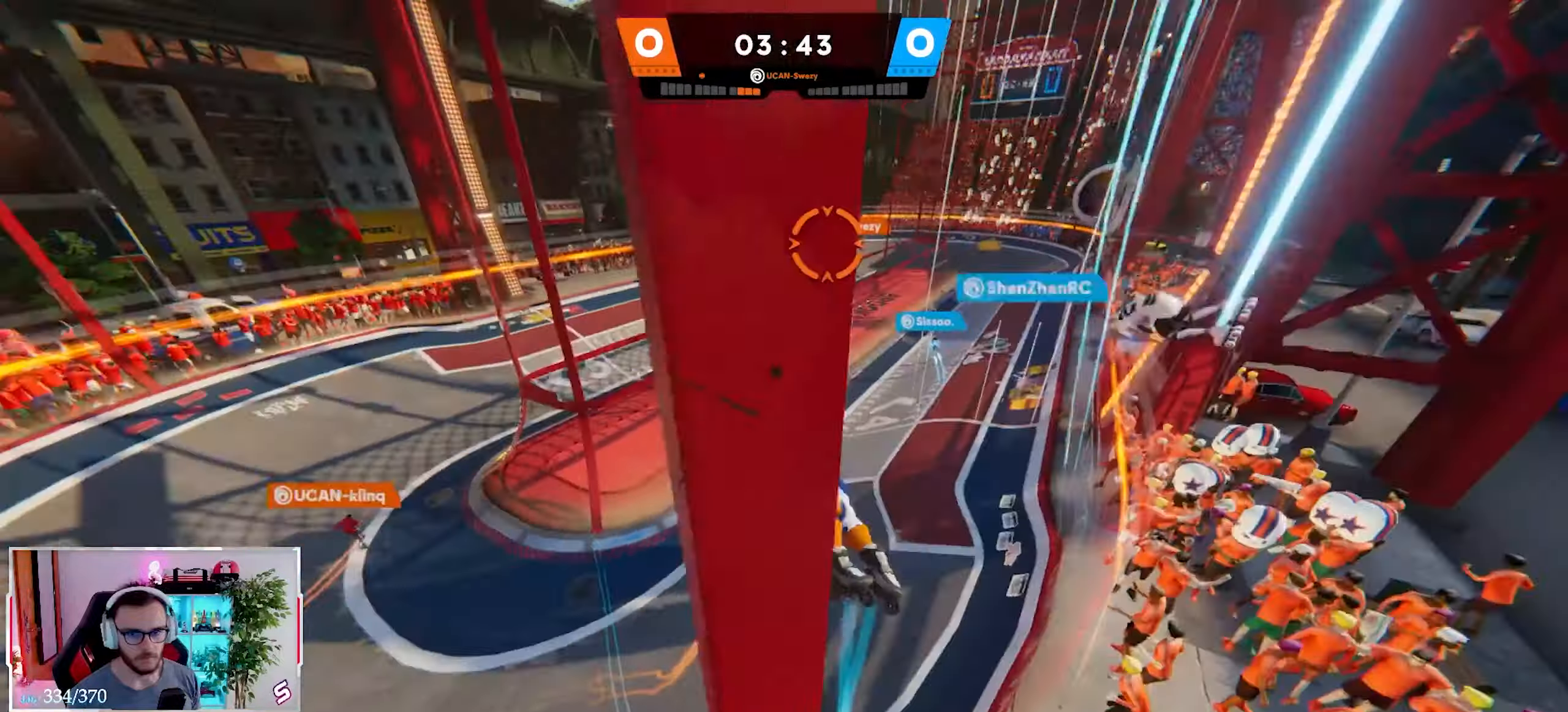
{"dt_ms": 500, "buttons": [], "left_stick": "center", "right_stick": "center", "events": [[350, "right_stick", "center"], [483, "left_stick", "center"]]}
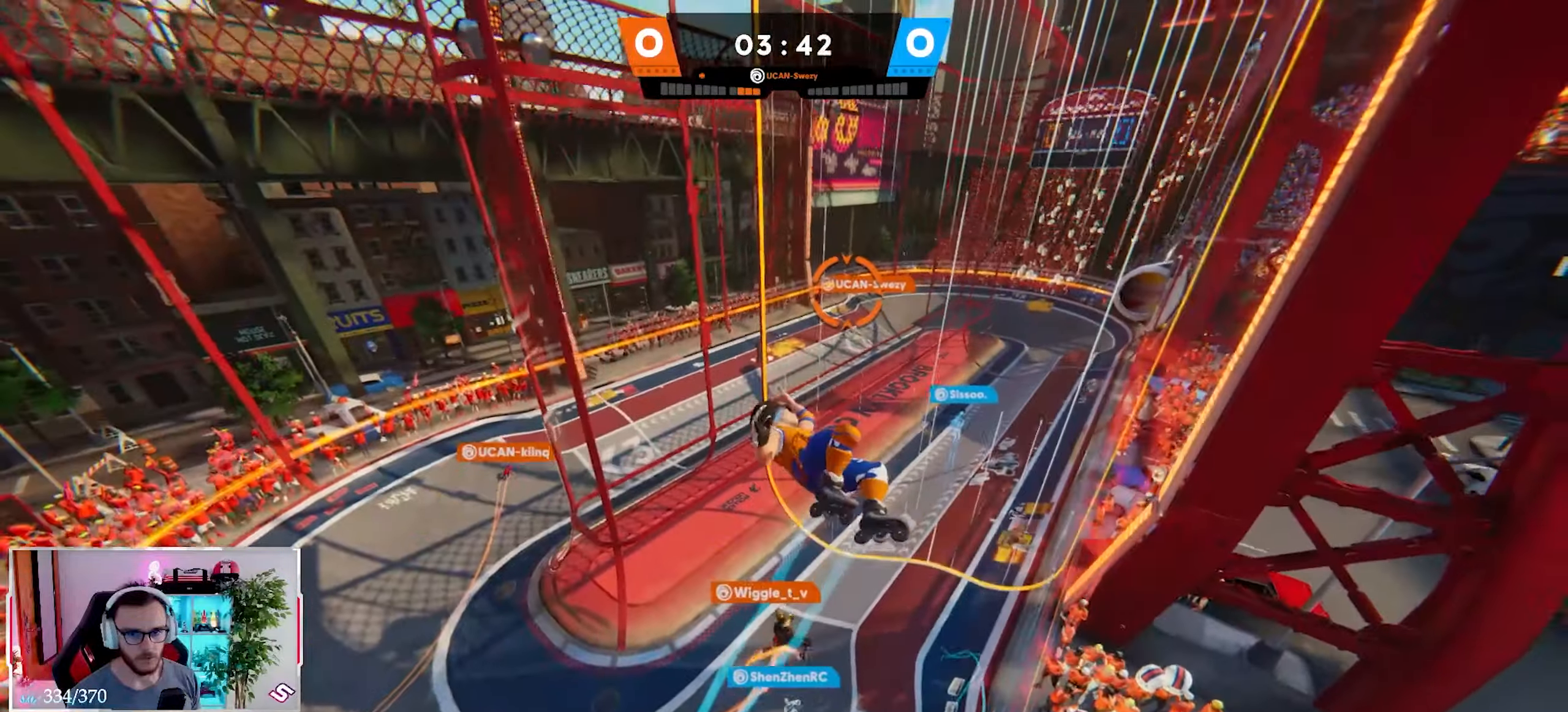
{"dt_ms": 500, "buttons": [], "left_stick": "down-left", "right_stick": "up-left", "events": [[50, "right_stick", "left"], [83, "R1", "down"], [117, "left_stick", "down-left"], [183, "R1", "up"], [400, "right_stick", "up-left"]]}
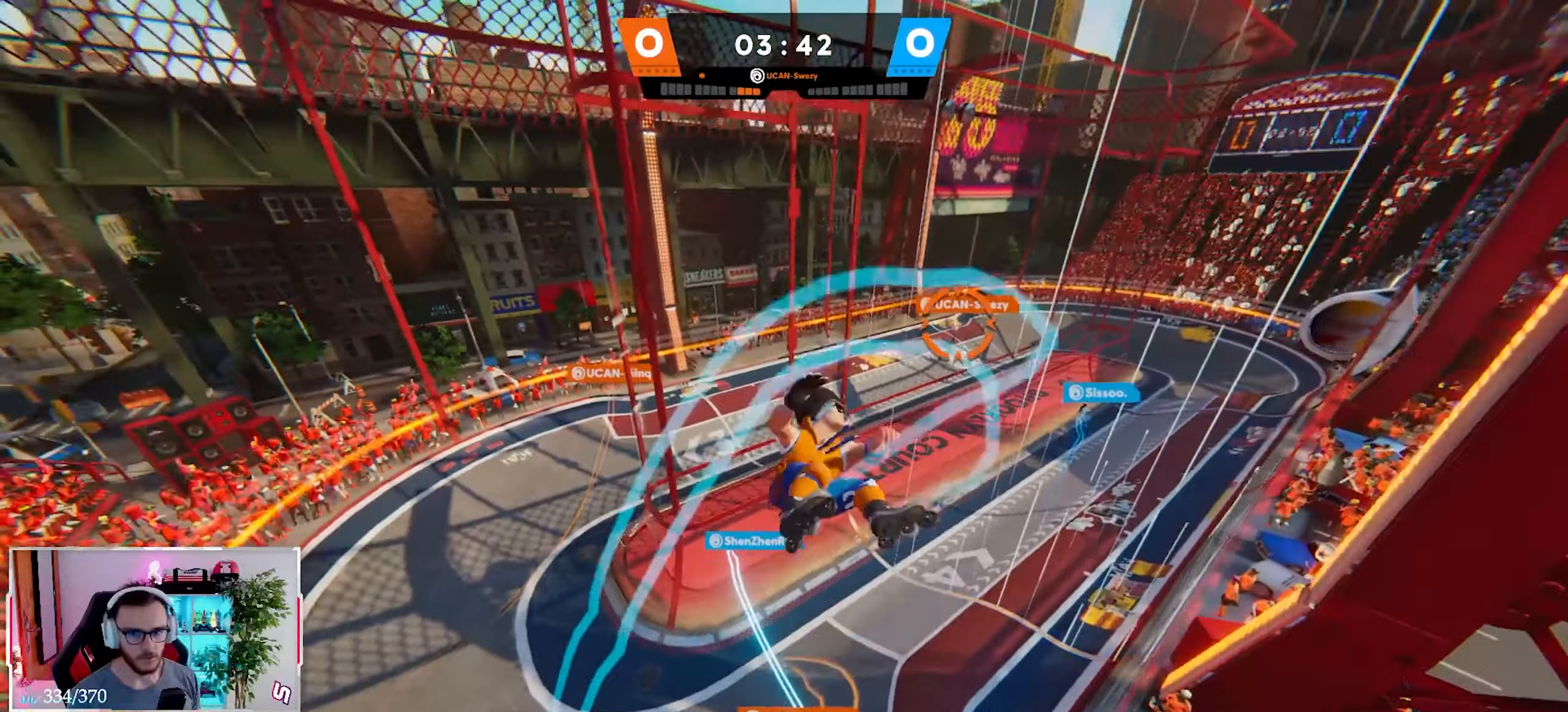
{"dt_ms": 500, "buttons": ["R2"], "left_stick": "up-left", "right_stick": "up-left", "events": [[33, "R2", "down"], [400, "left_stick", "center"], [467, "left_stick", "up-left"]]}
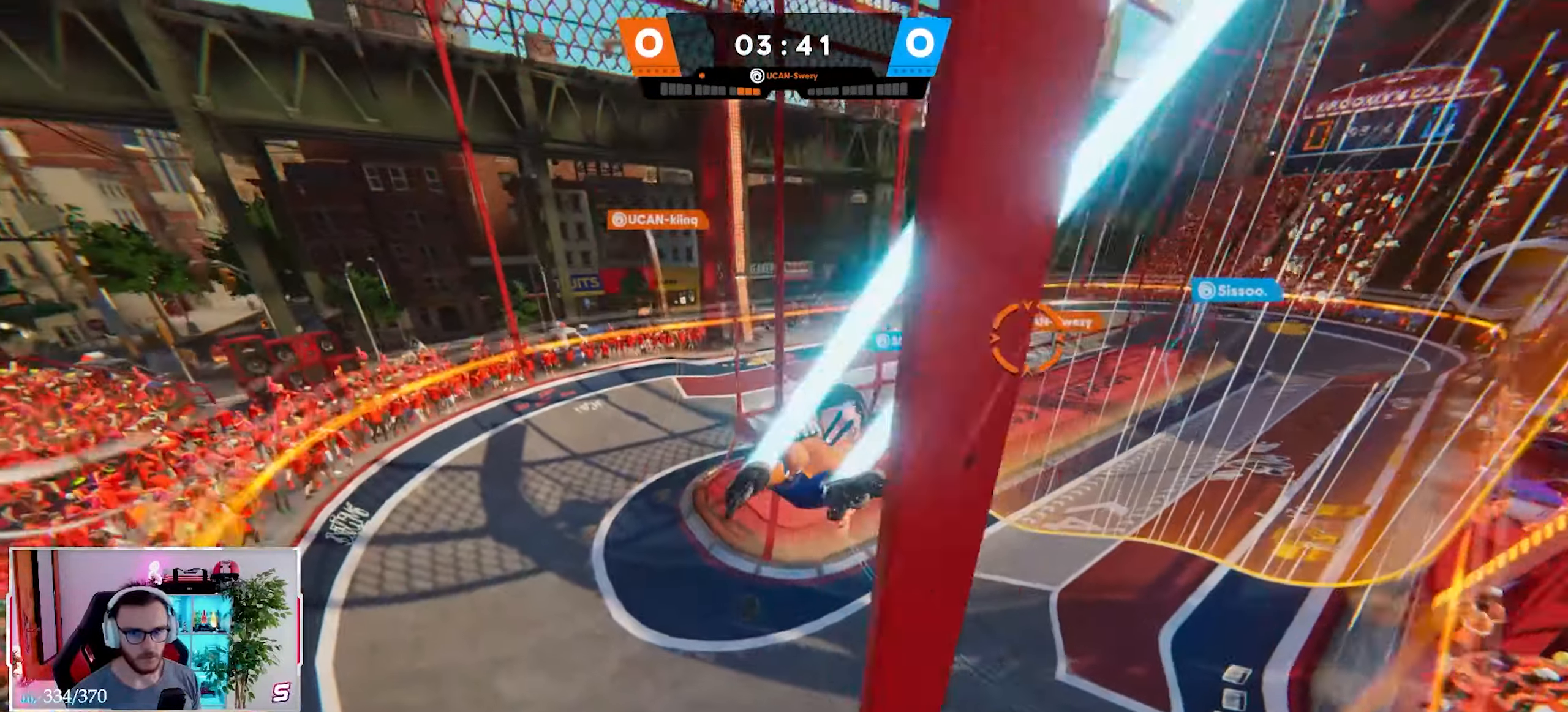
{"dt_ms": 500, "buttons": [], "left_stick": "up-left", "right_stick": "up", "events": [[417, "right_stick", "up"], [500, "R2", "up"]]}
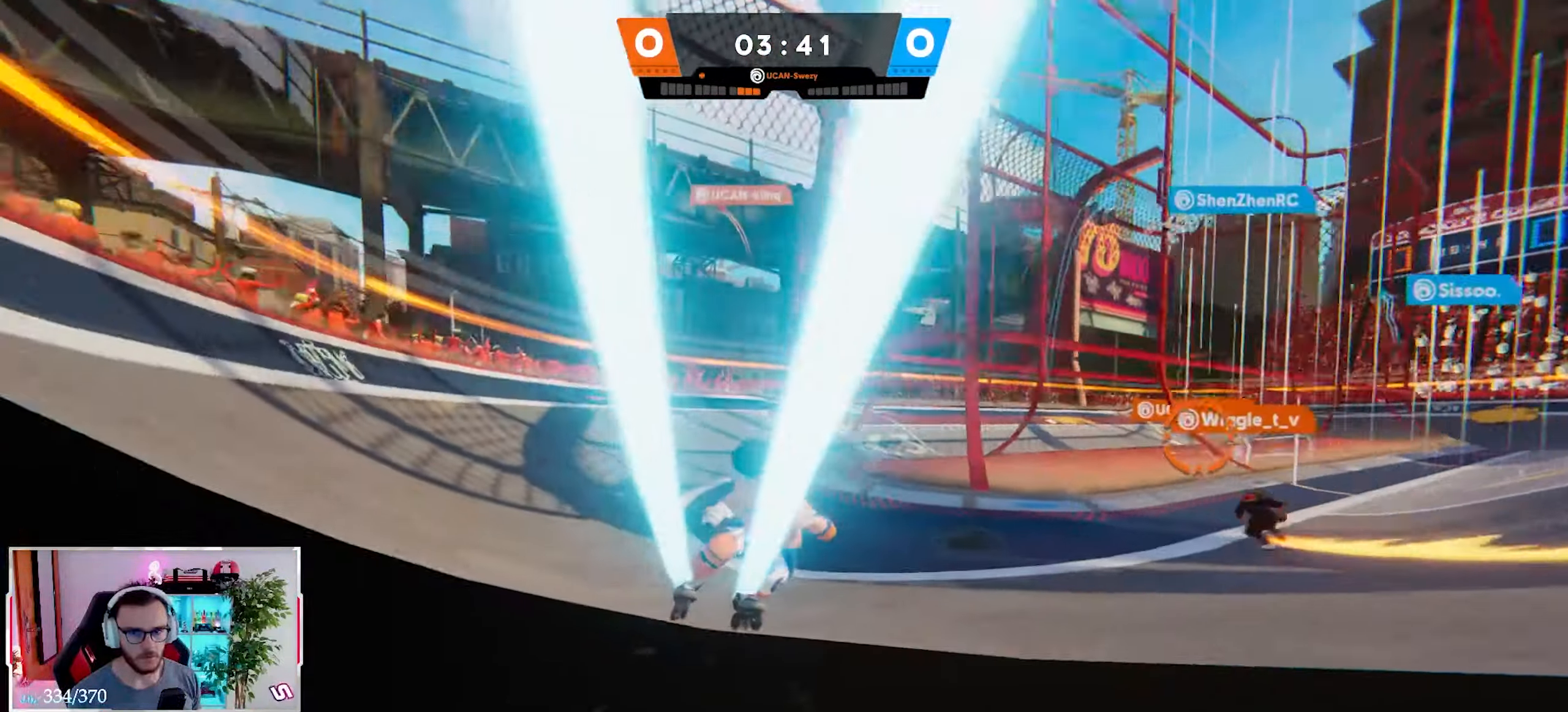
{"dt_ms": 500, "buttons": [], "left_stick": "up-left", "right_stick": "up", "events": [[100, "left_stick", "center"], [250, "left_stick", "left"], [433, "left_stick", "up-left"]]}
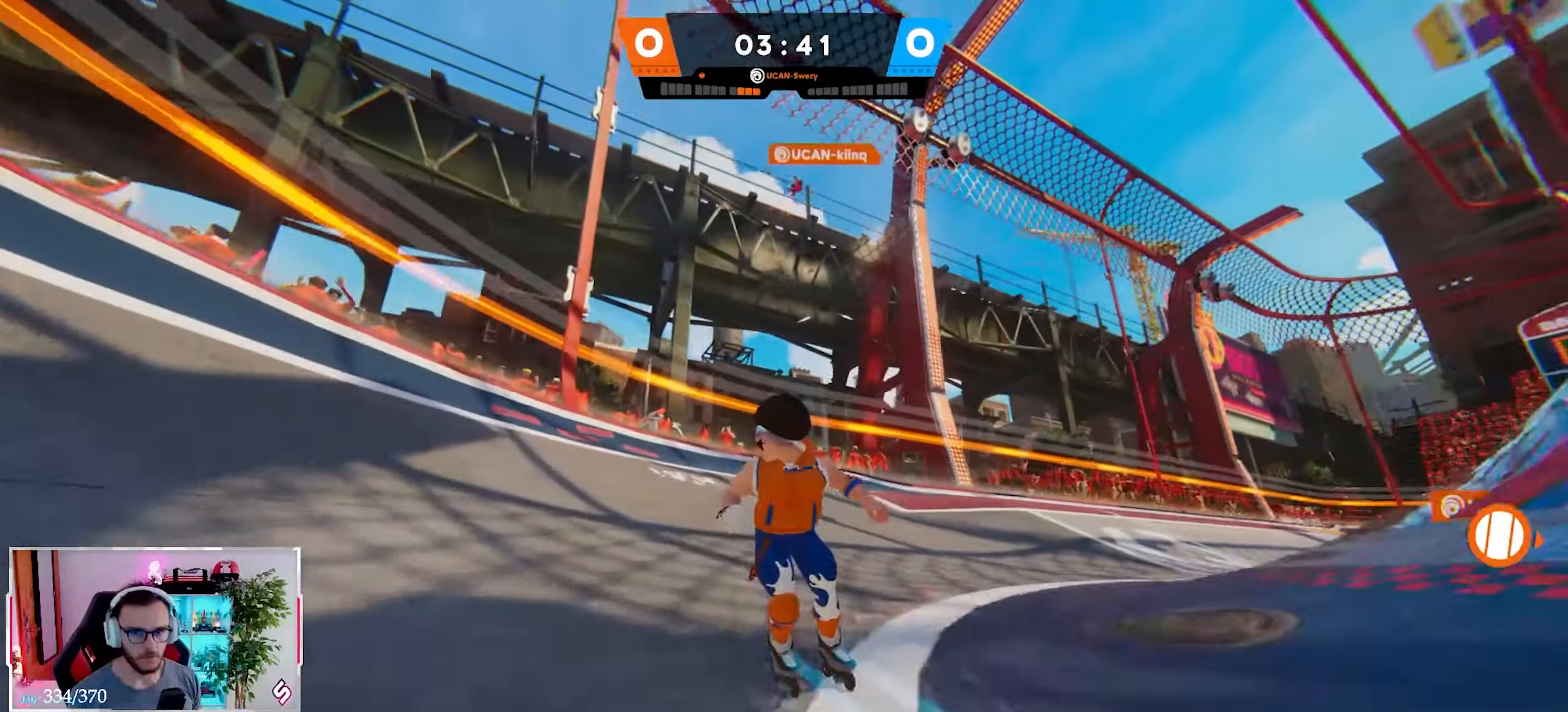
{"dt_ms": 500, "buttons": ["B"], "left_stick": "up", "right_stick": "up-right", "events": [[83, "left_stick", "up"], [283, "X", "down"], [367, "X", "up"], [417, "right_stick", "up-right"], [467, "B", "down"]]}
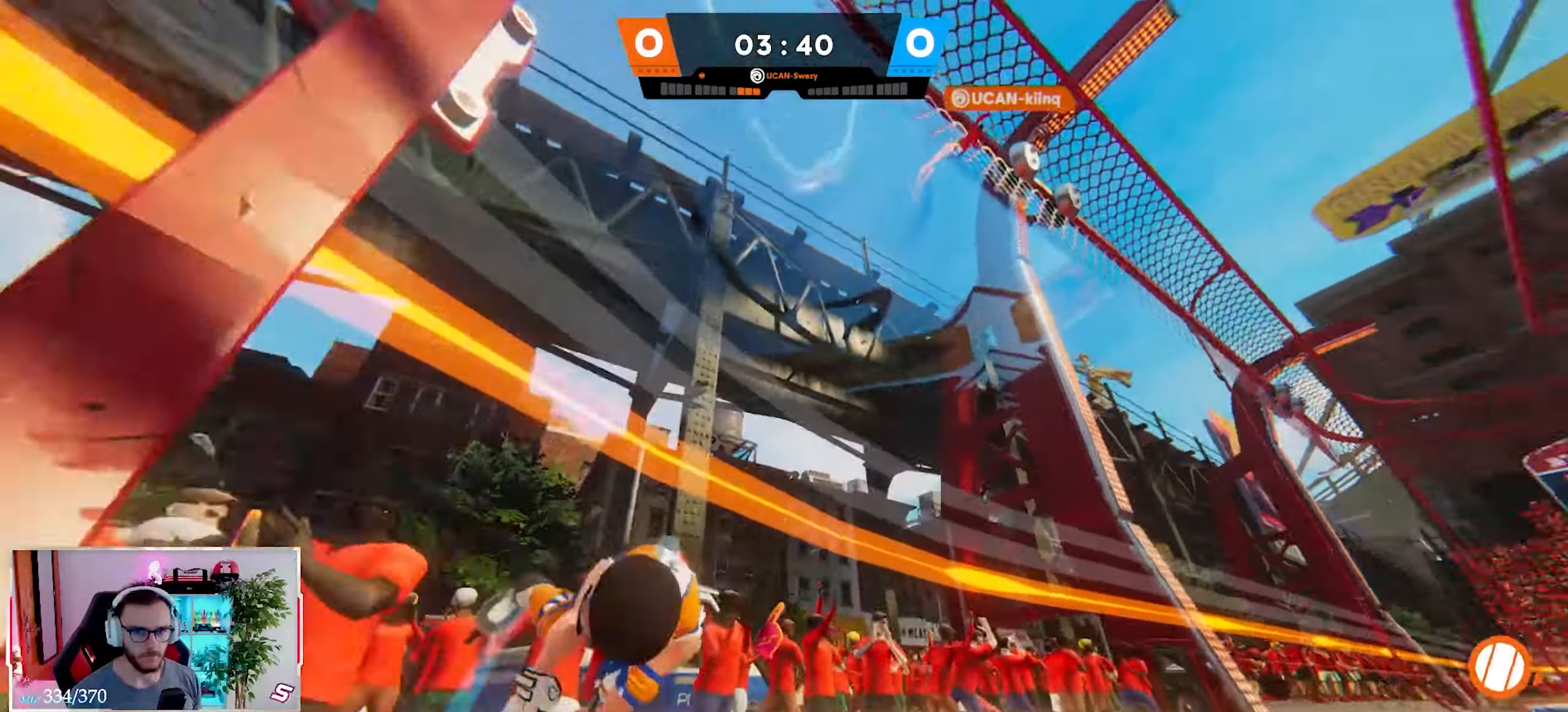
{"dt_ms": 1000, "buttons": [], "left_stick": "left", "right_stick": "center"}
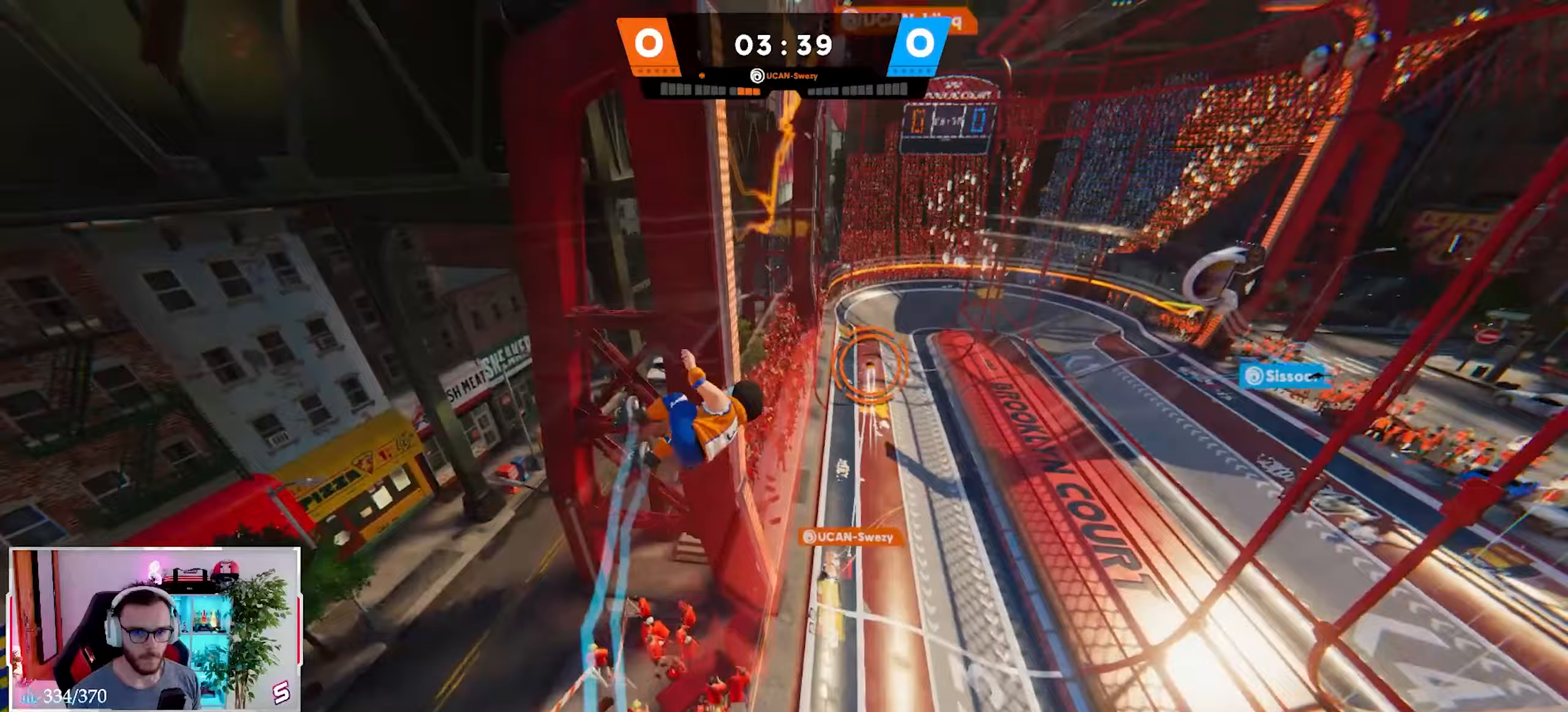
{"dt_ms": 500, "buttons": [], "left_stick": "up-left", "right_stick": "center", "events": [[17, "left_stick", "up-left"], [233, "right_stick", "up"], [400, "X", "down"], [450, "X", "up"], [467, "right_stick", "center"]]}
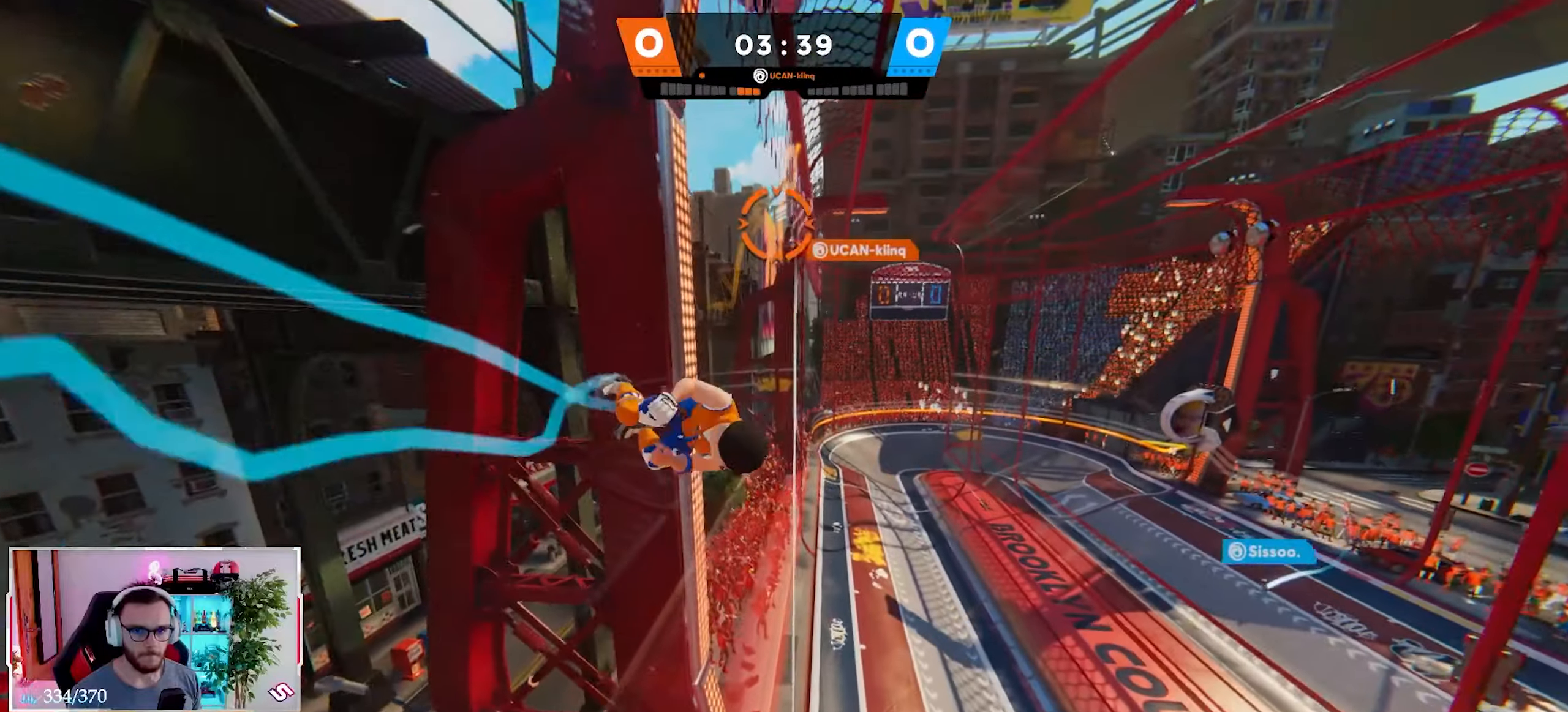
{"dt_ms": 500, "buttons": [], "left_stick": "left", "right_stick": "down-right"}
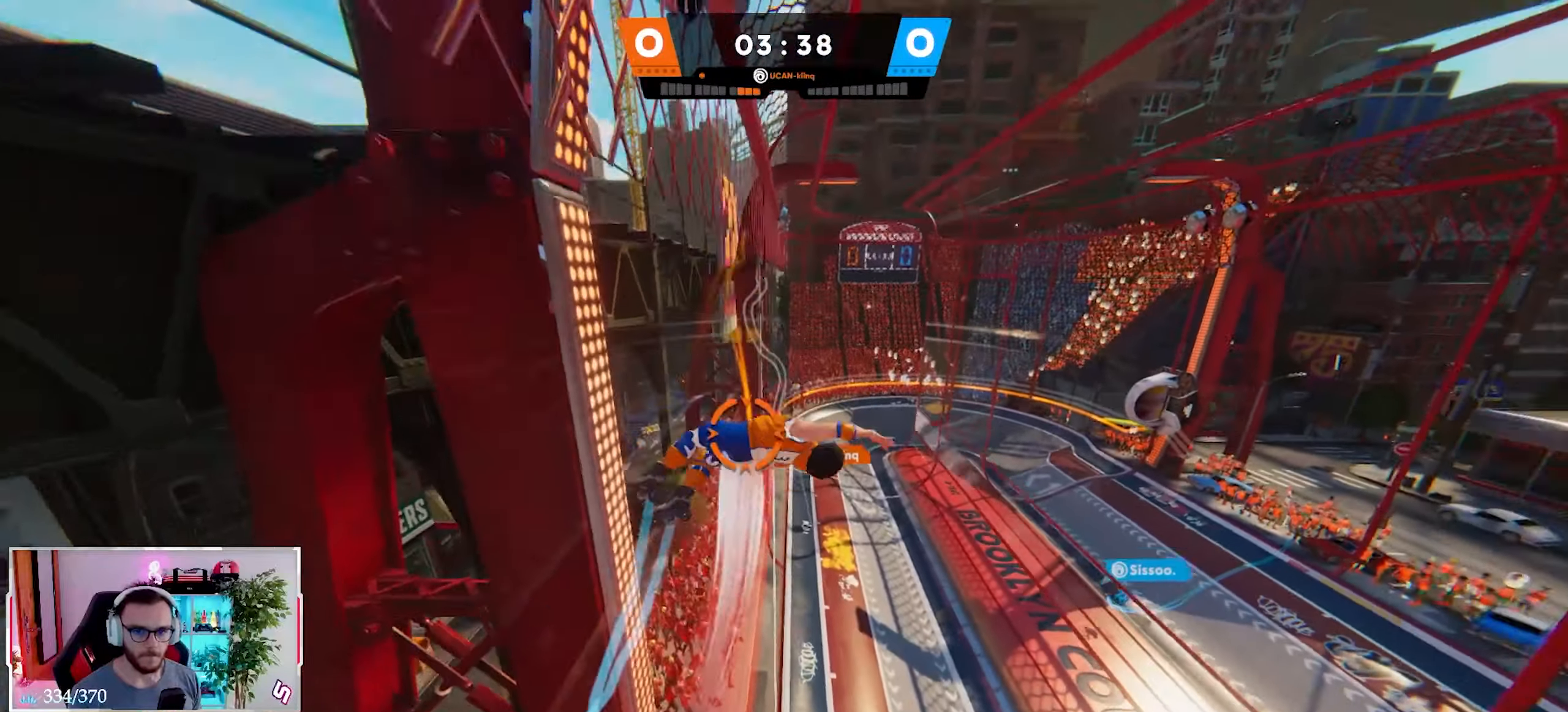
{"dt_ms": 500, "buttons": [], "left_stick": "up-right", "right_stick": "down-right", "events": [[133, "left_stick", "up-left"], [483, "left_stick", "up-right"]]}
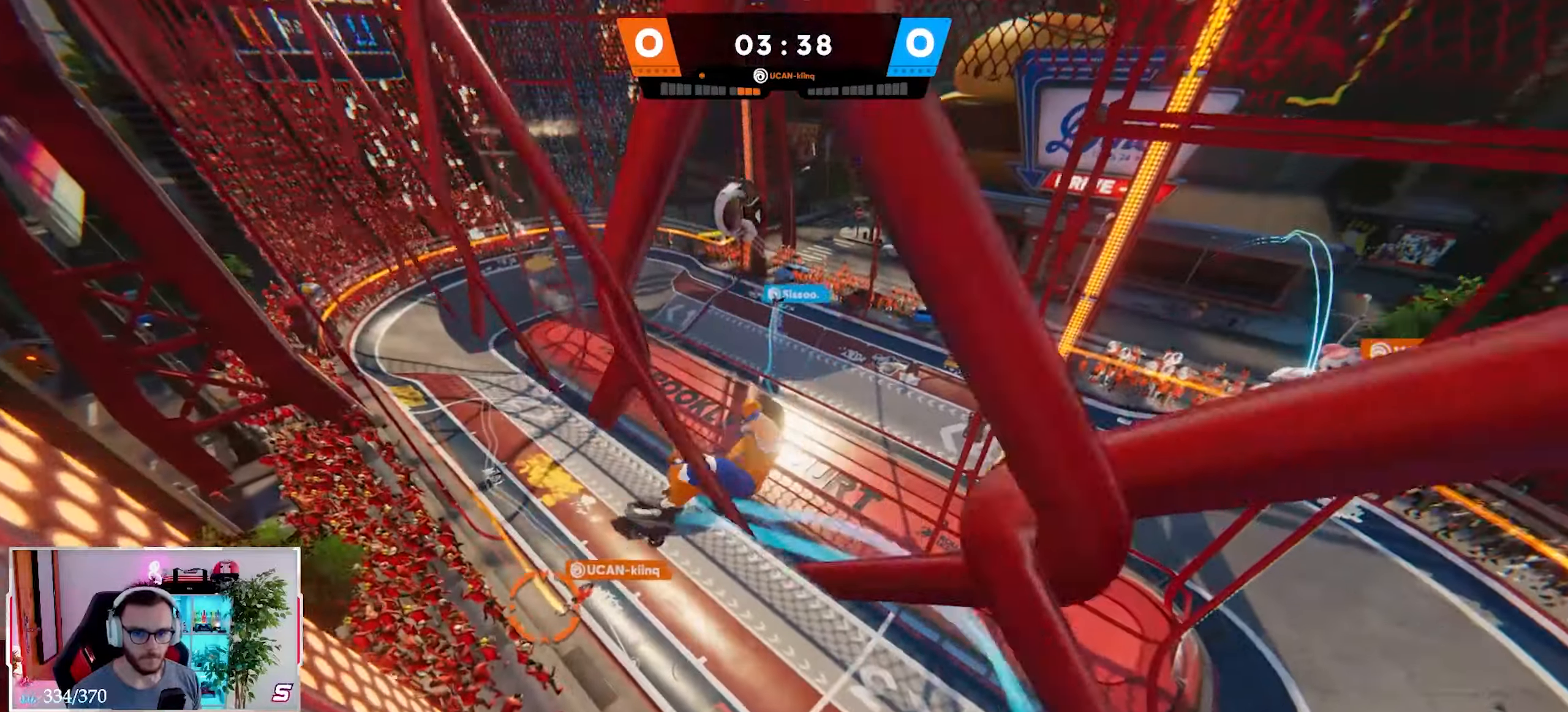
{"dt_ms": 500, "buttons": [], "left_stick": "right", "right_stick": "up-right", "events": [[33, "right_stick", "right"], [67, "left_stick", "right"], [483, "right_stick", "up-right"]]}
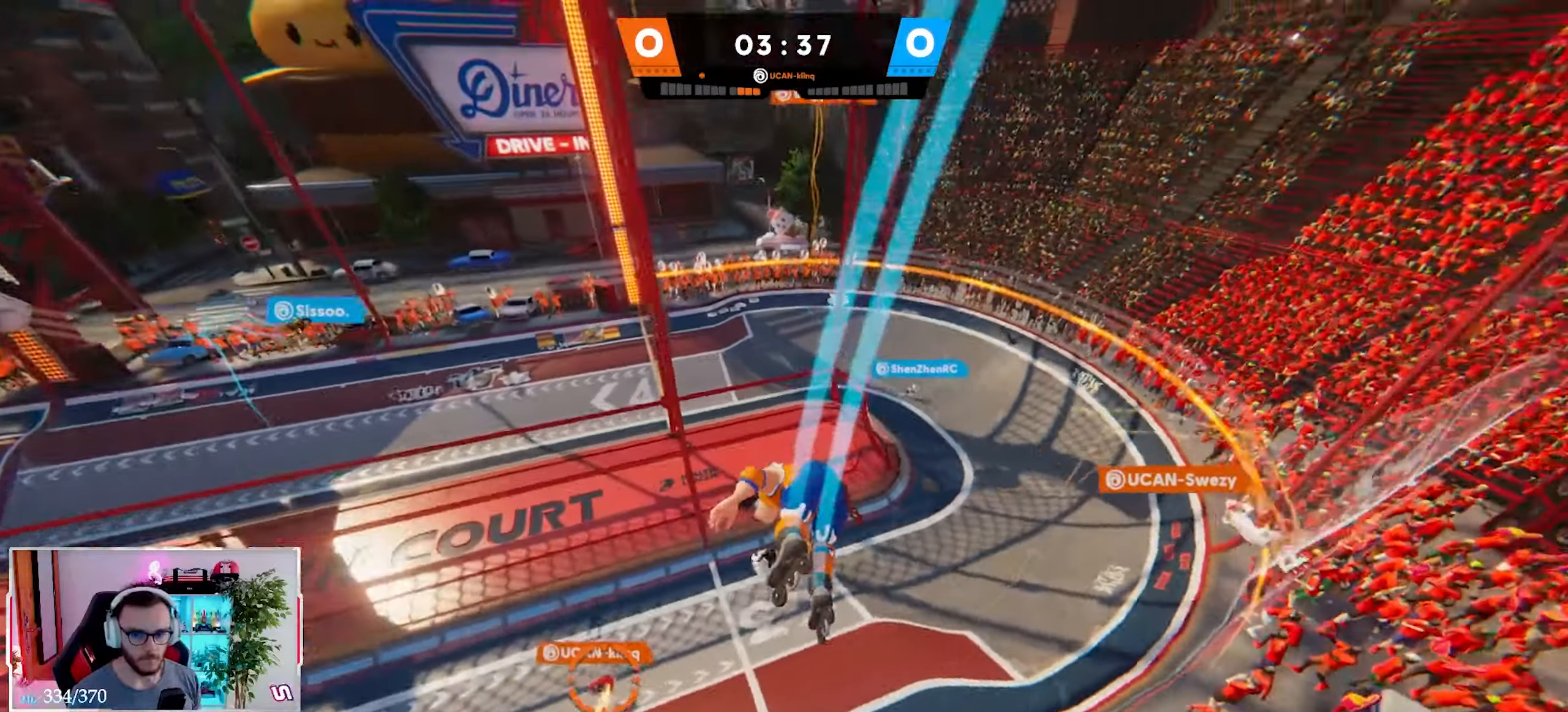
{"dt_ms": 500, "buttons": ["R2"], "left_stick": "up-right", "right_stick": "up", "events": [[217, "right_stick", "up"], [400, "R2", "down"], [483, "left_stick", "up-right"]]}
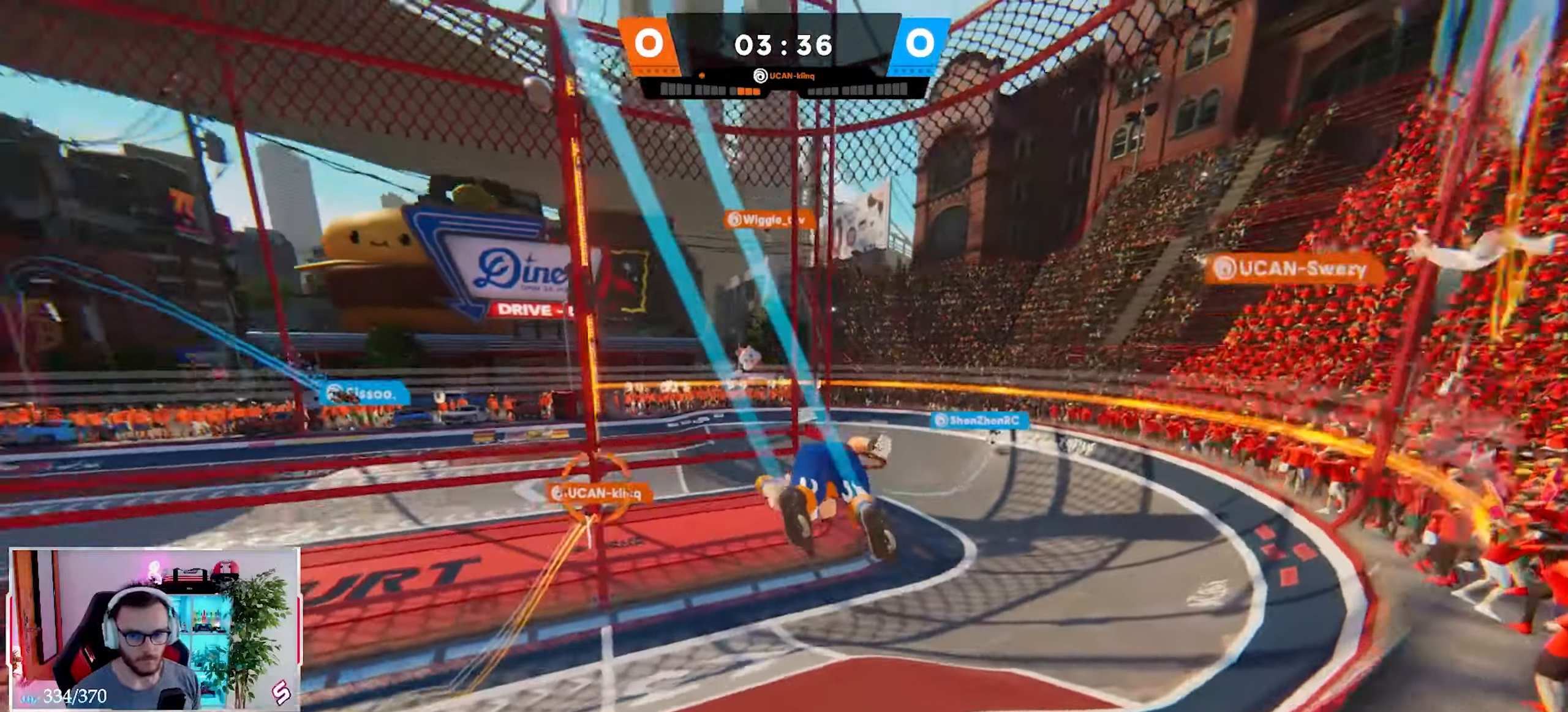
{"dt_ms": 500, "buttons": [], "left_stick": "up-right", "right_stick": "up", "events": [[450, "R2", "up"]]}
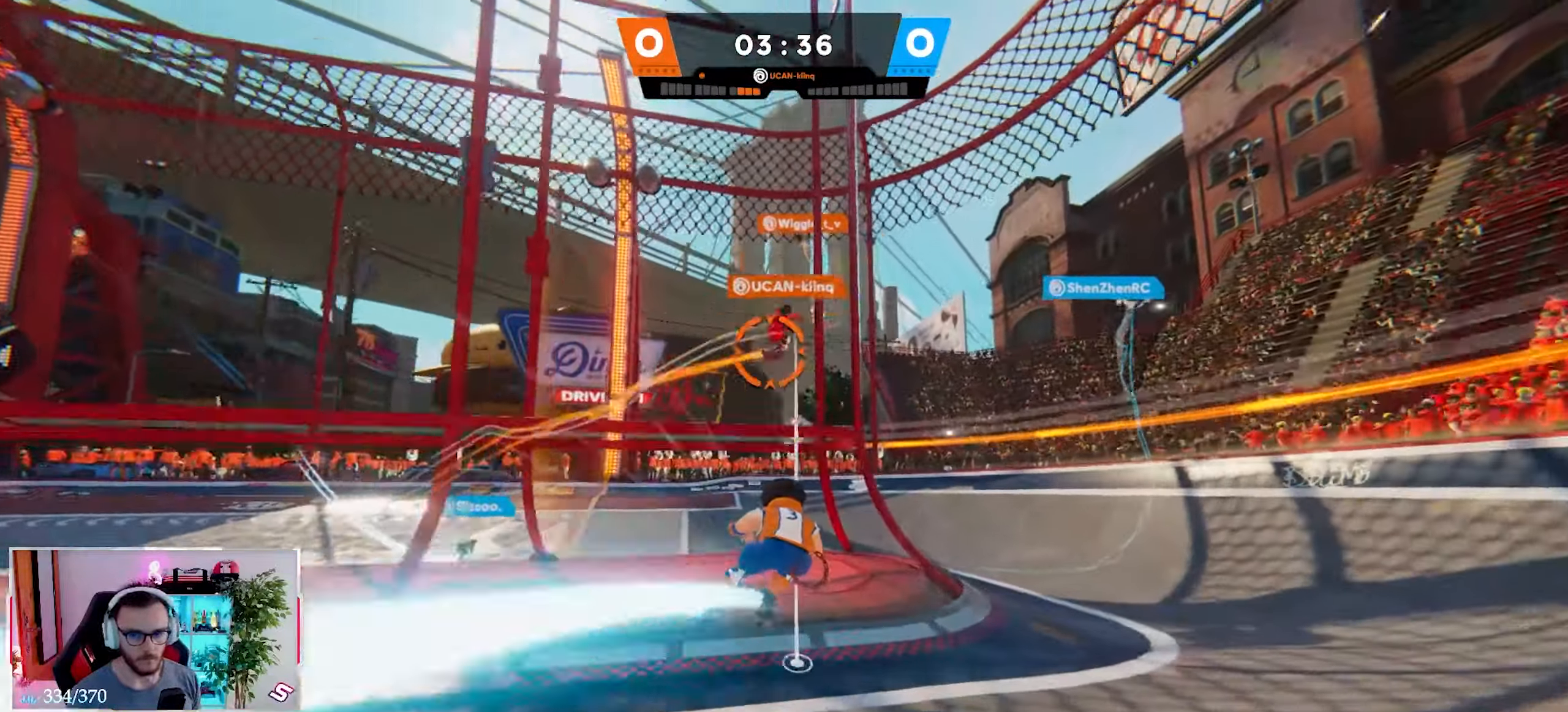
{"dt_ms": 500, "buttons": ["L2"], "left_stick": "left", "right_stick": "center", "events": [[100, "right_stick", "up-right"], [150, "B", "down"], [283, "right_stick", "right"], [300, "B", "up"], [367, "left_stick", "center"], [400, "L2", "down"], [450, "left_stick", "left"], [467, "right_stick", "center"]]}
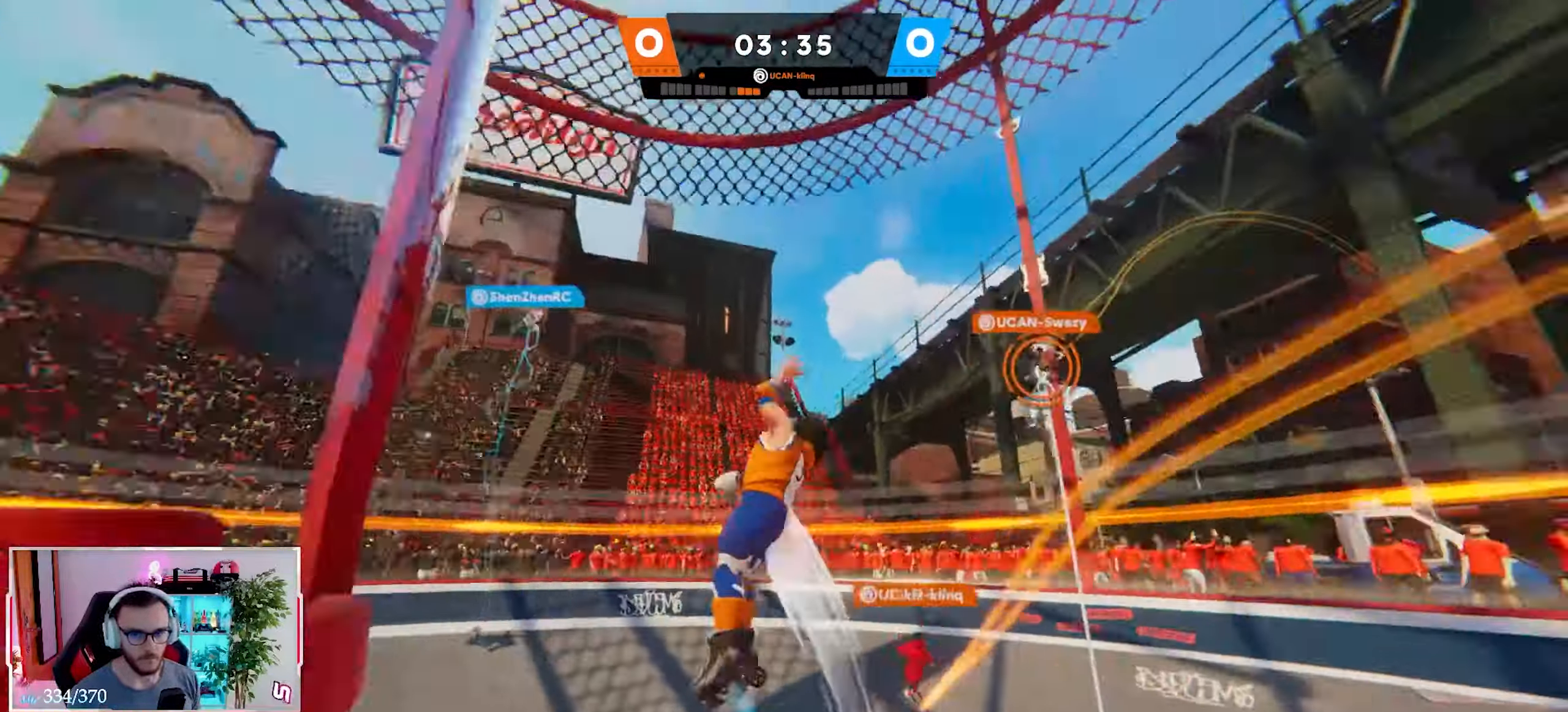
{"dt_ms": 500, "buttons": ["L2"], "left_stick": "down-right", "right_stick": "down", "events": [[67, "left_stick", "down-left"], [67, "right_stick", "down"], [117, "X", "down"], [167, "left_stick", "down"], [217, "X", "up"], [400, "left_stick", "down-right"]]}
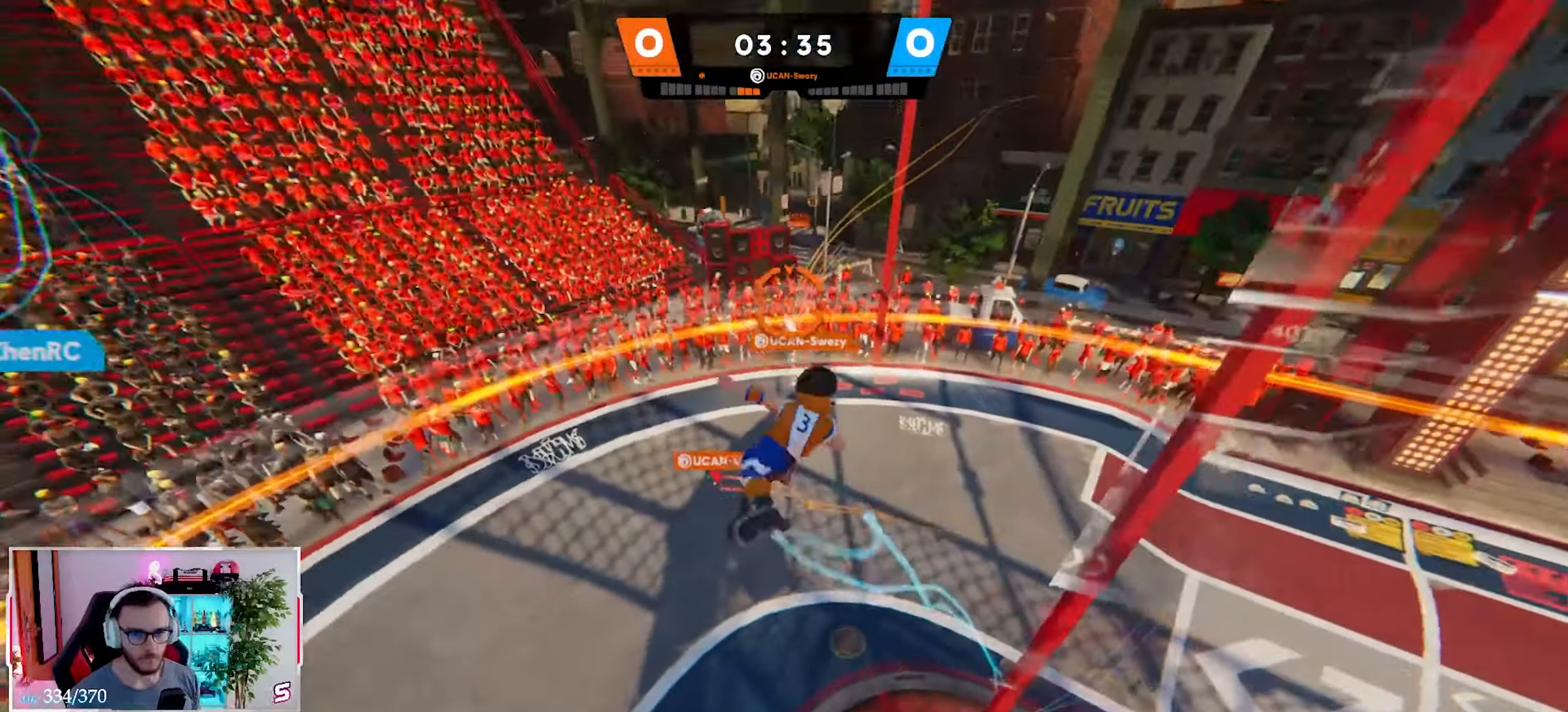
{"dt_ms": 500, "buttons": ["X", "L2"], "left_stick": "right", "right_stick": "right", "events": [[83, "right_stick", "down-right"], [250, "left_stick", "right"], [300, "right_stick", "right"], [450, "X", "down"]]}